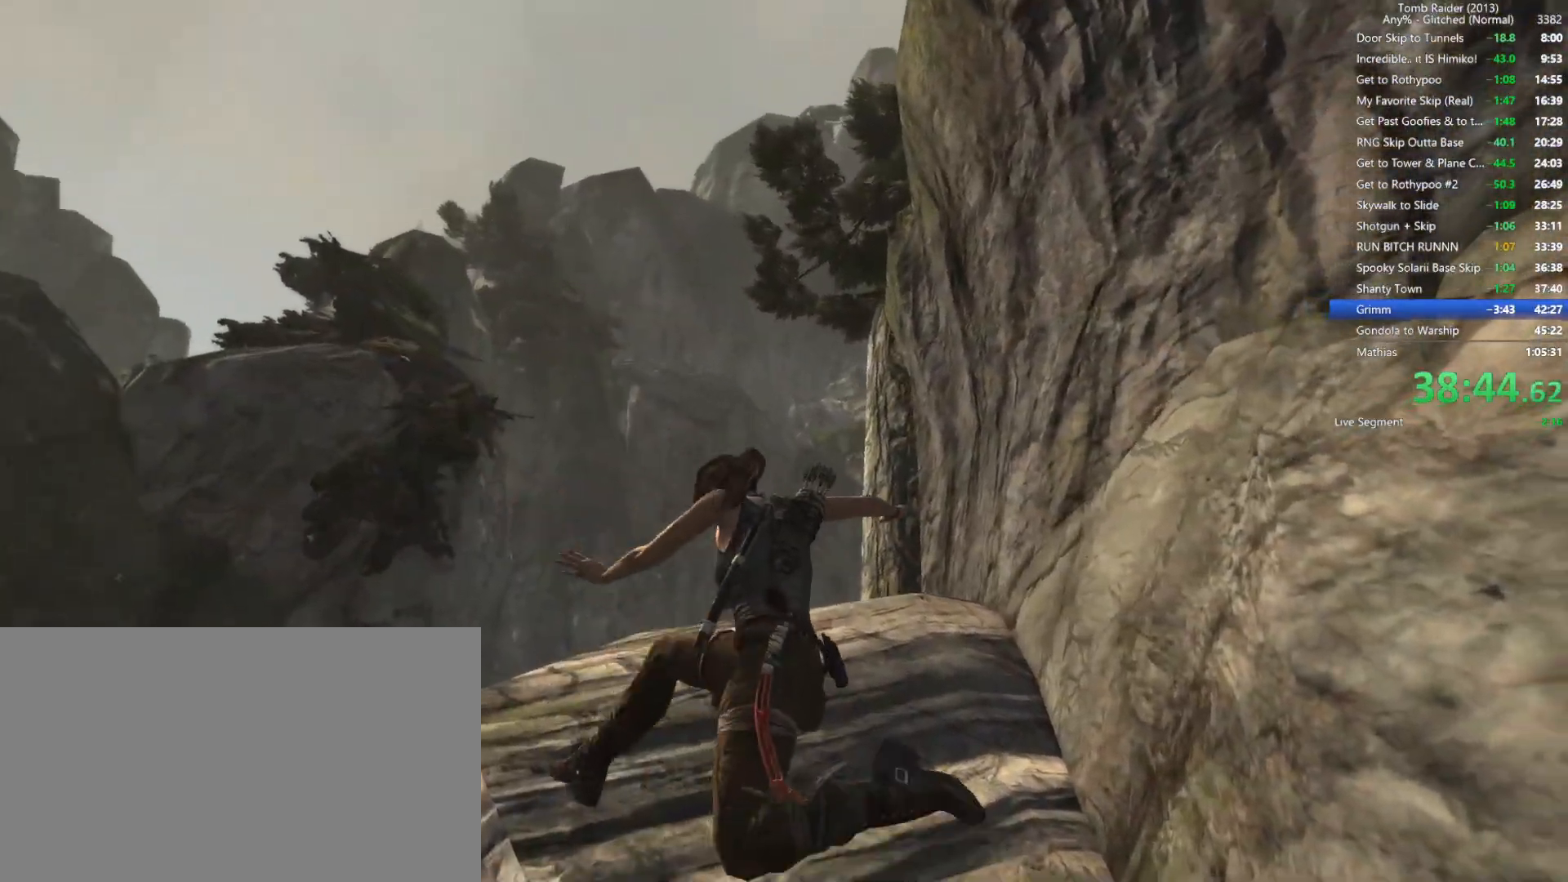
Gameplay with keyboard and mouse; each line is a JSON object with the keys and mouse buttons held at the frame after it. "events" lists presses ("down") and releases ("up") of "1", "2", "3", "4", "5", "a", "alt", "b", "c", "ctrl", "d", "e", "f", "g", "q", "r", "s", "shift", "space", "t", "tab", "v", "w", "x", "z", "mouse_left", "mouse_wheel", "mouse_right", "mouse_mb4" and "mouse_mb5" between this image and that frame as [ms after this image, input, new state], when the widget could be followed in between. "mouse_left", "mouse_wheel", "mouse_right", "mouse_mb4", "mouse_mb5" = the "left", "wheel", "right", "mb4", "mb5" buttons of the "mouse" list. No other keys are recorded. "wheel" means that the mouse wheel is clicked or scrolled. Not read: mouse_move.
{"keys": ["a", "w"], "mouse": [], "events": []}
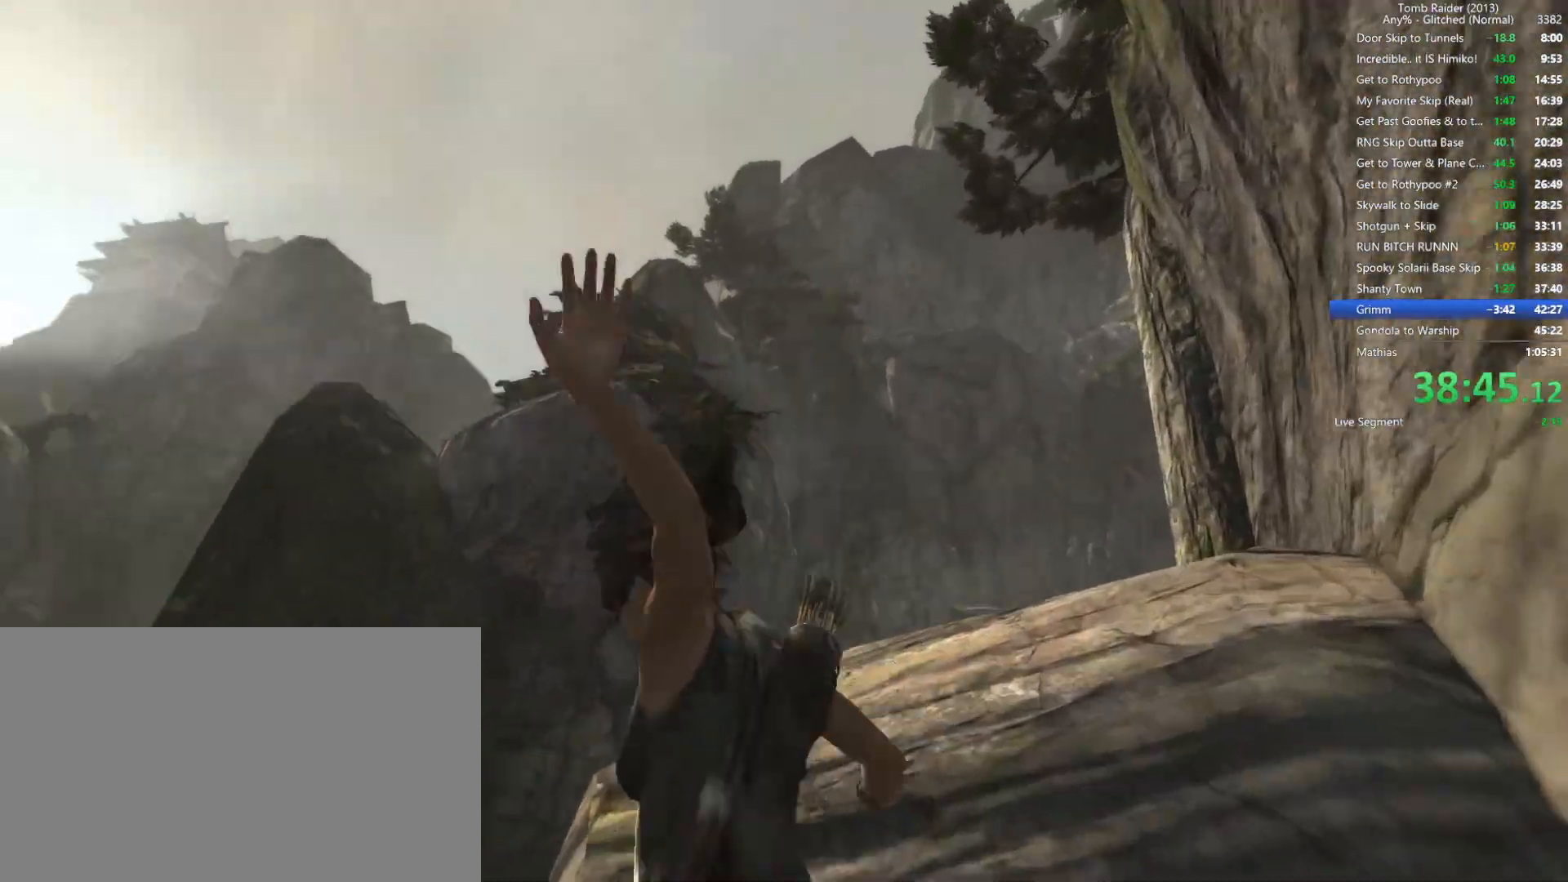
{"keys": ["space", "w"], "mouse": [], "events": [[384, "a", "up"], [400, "space", "down"]]}
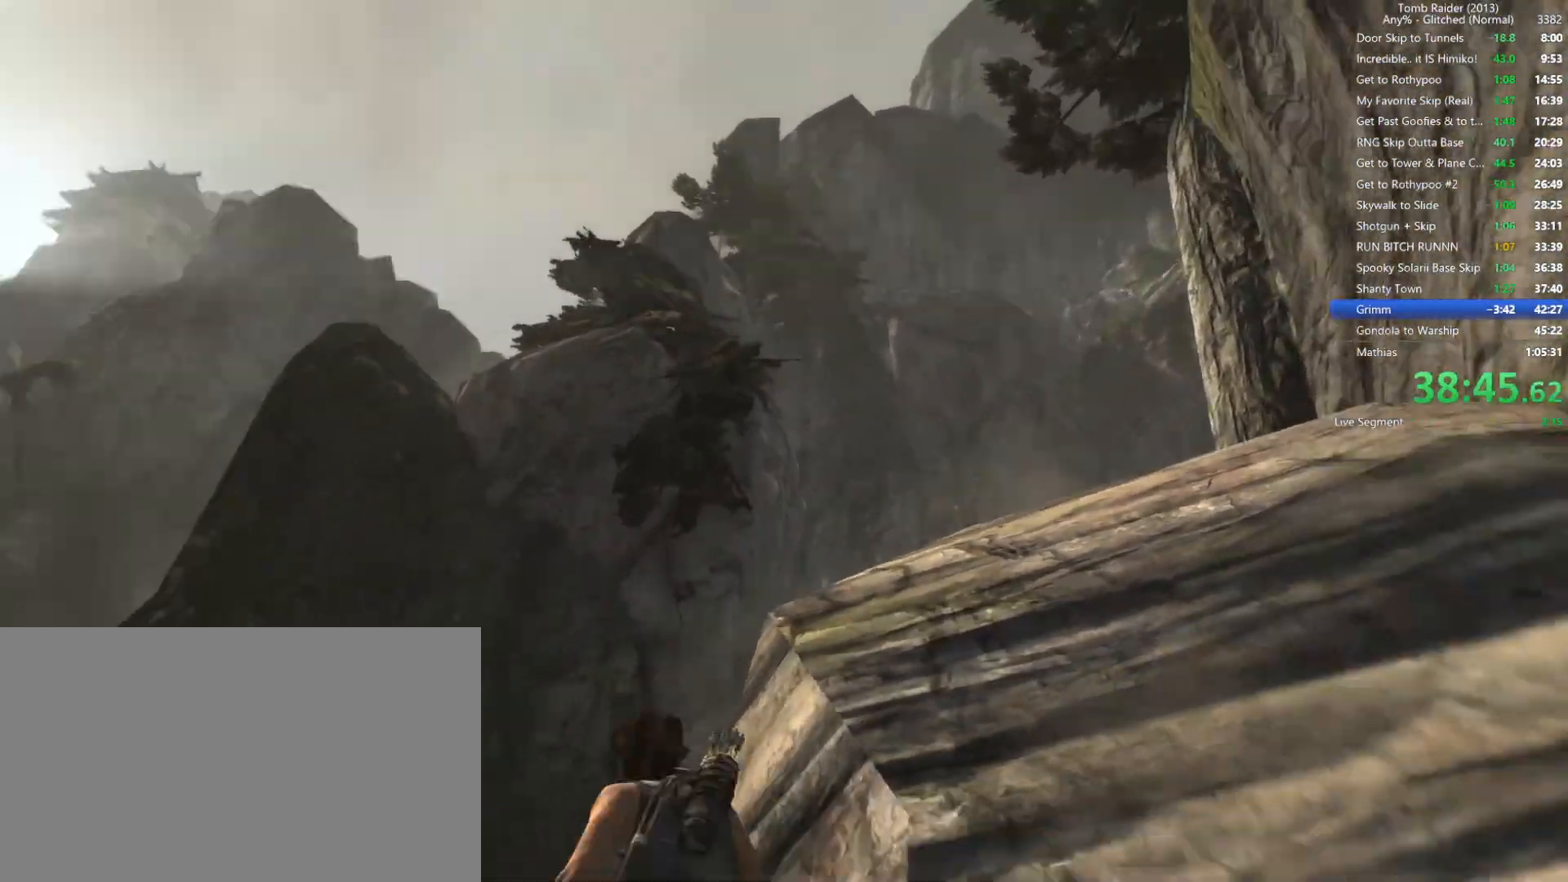
{"keys": ["d", "w"], "mouse": [], "events": [[67, "space", "up"], [167, "space", "down"], [317, "space", "up"], [467, "d", "down"]]}
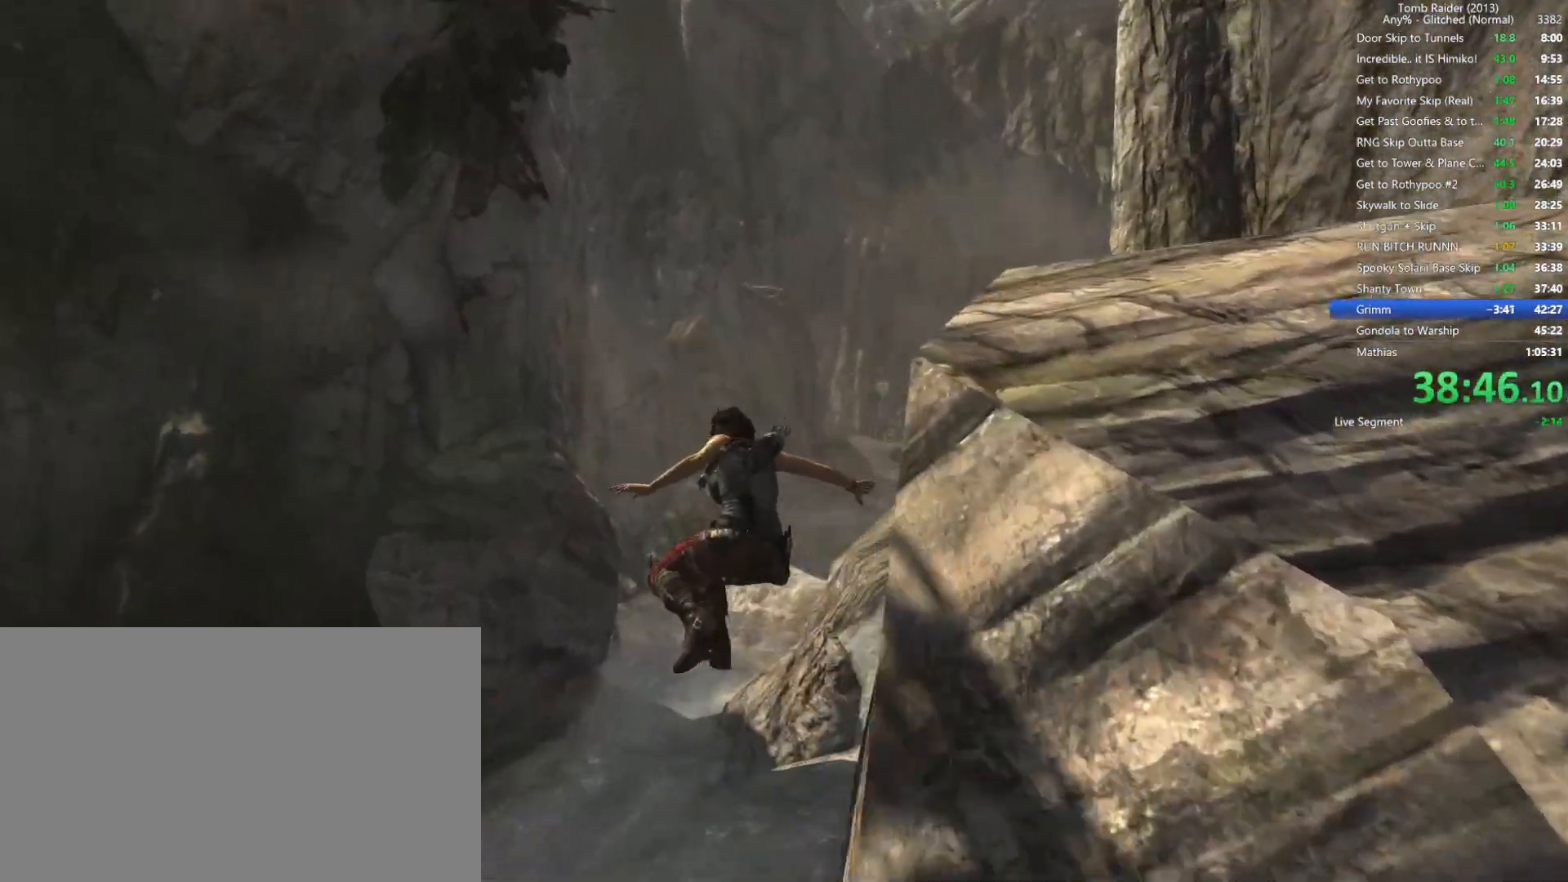
{"keys": ["w"], "mouse": [], "events": [[300, "d", "up"]]}
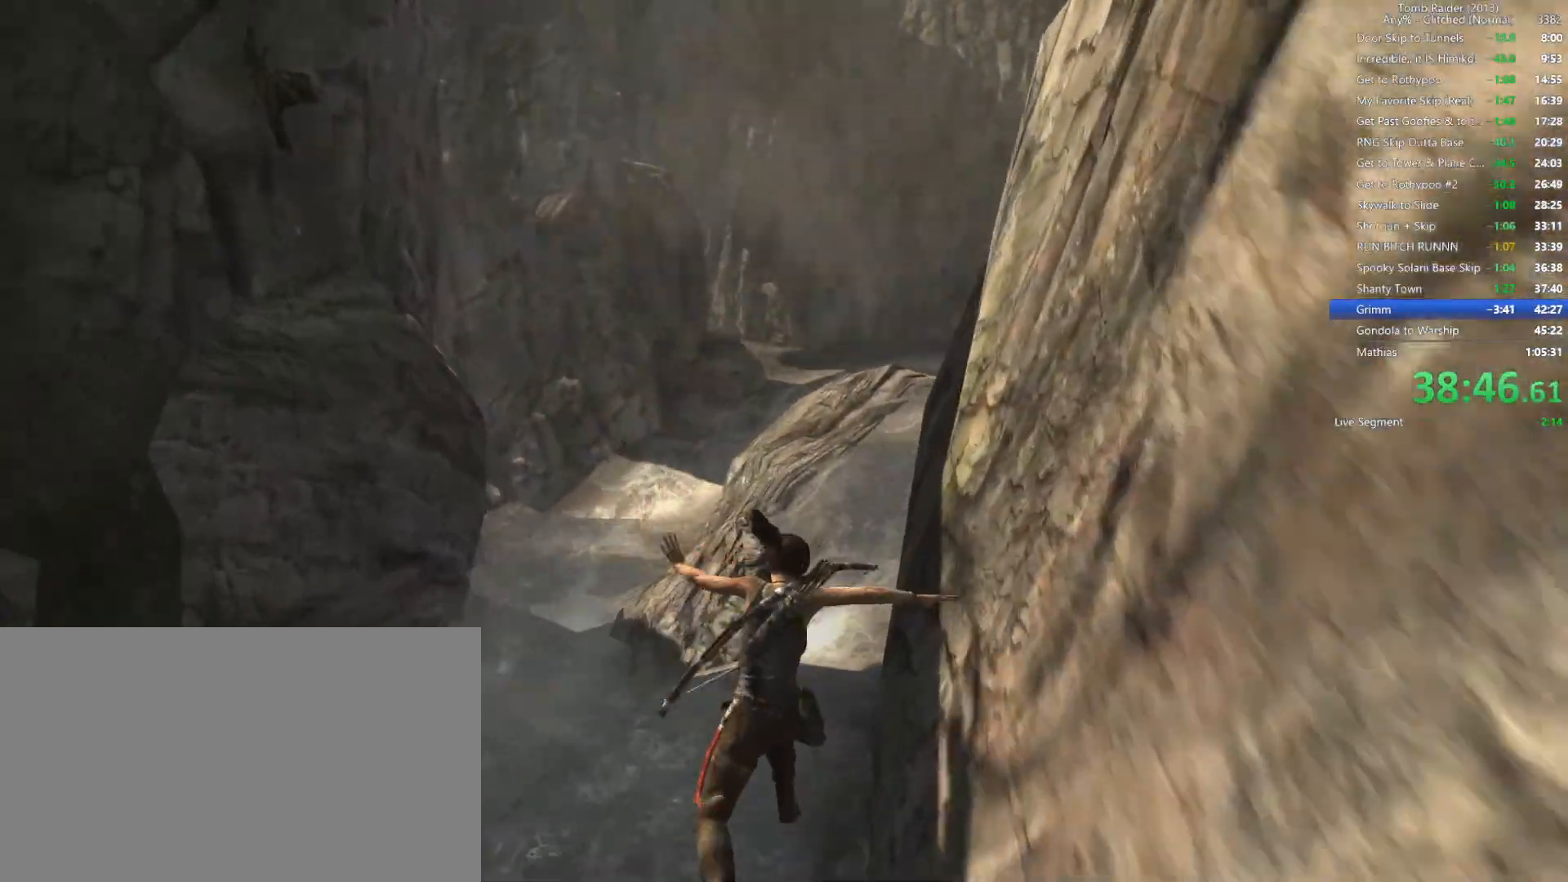
{"keys": ["w"], "mouse": [], "events": []}
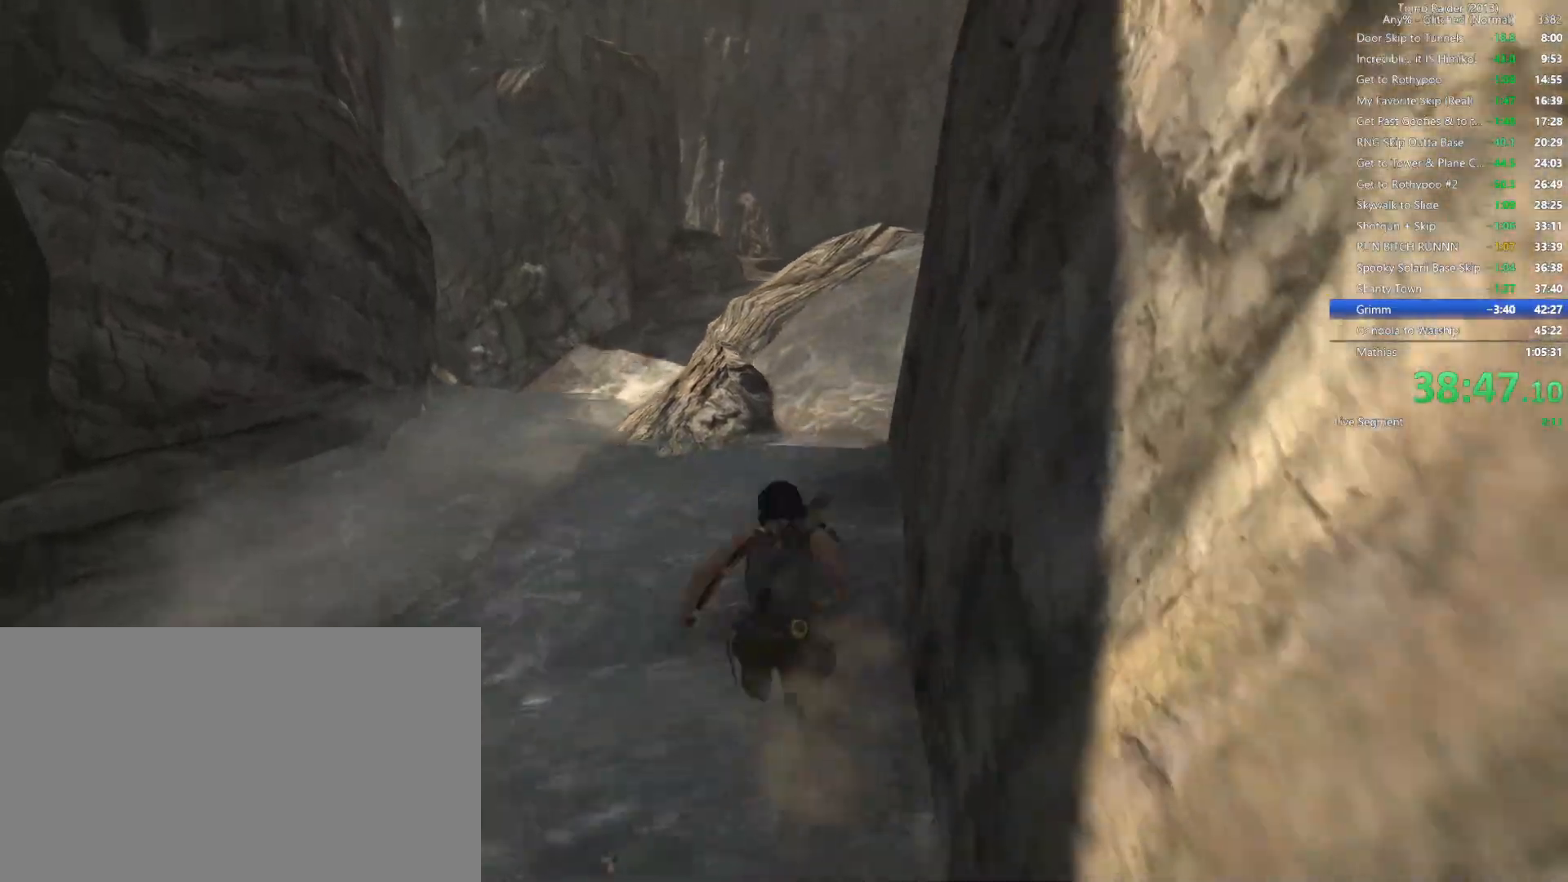
{"keys": ["w"], "mouse": [], "events": []}
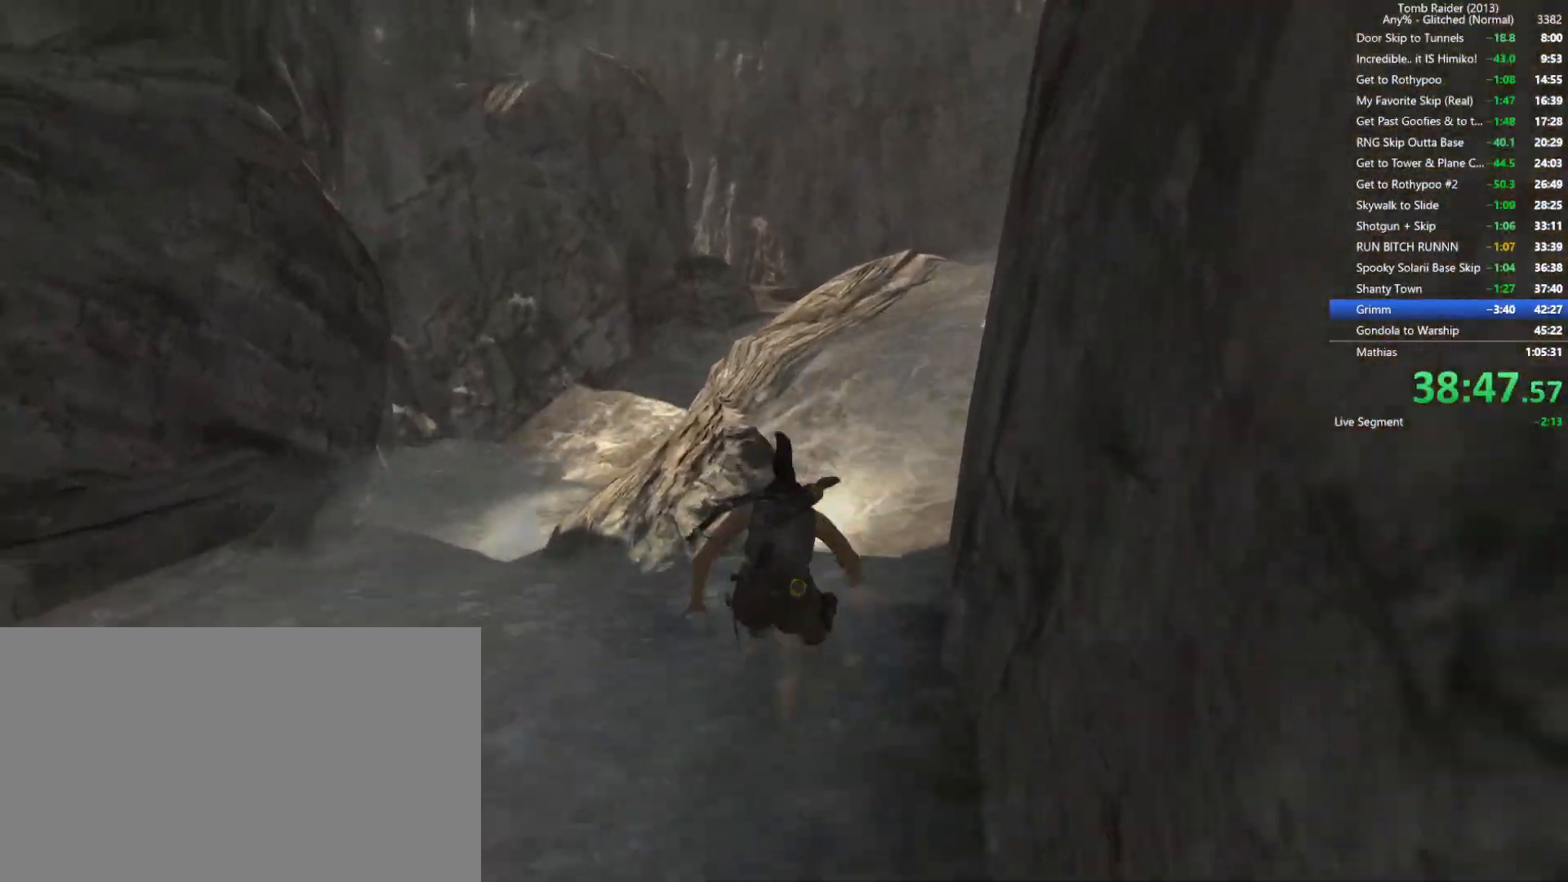
{"keys": ["w"], "mouse": [], "events": []}
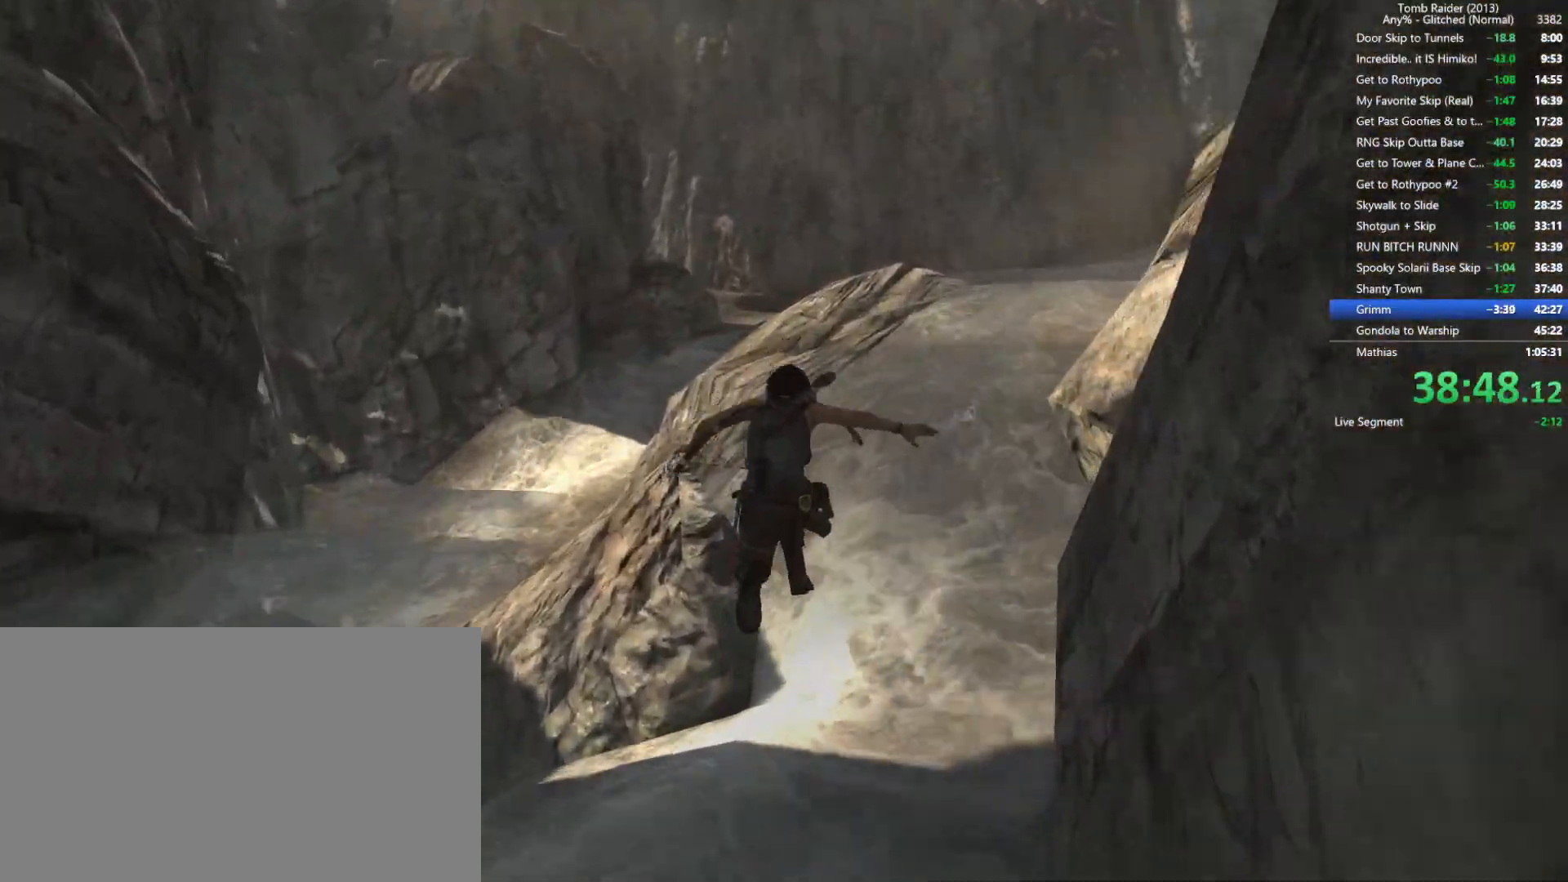
{"keys": ["w"], "mouse": [], "events": []}
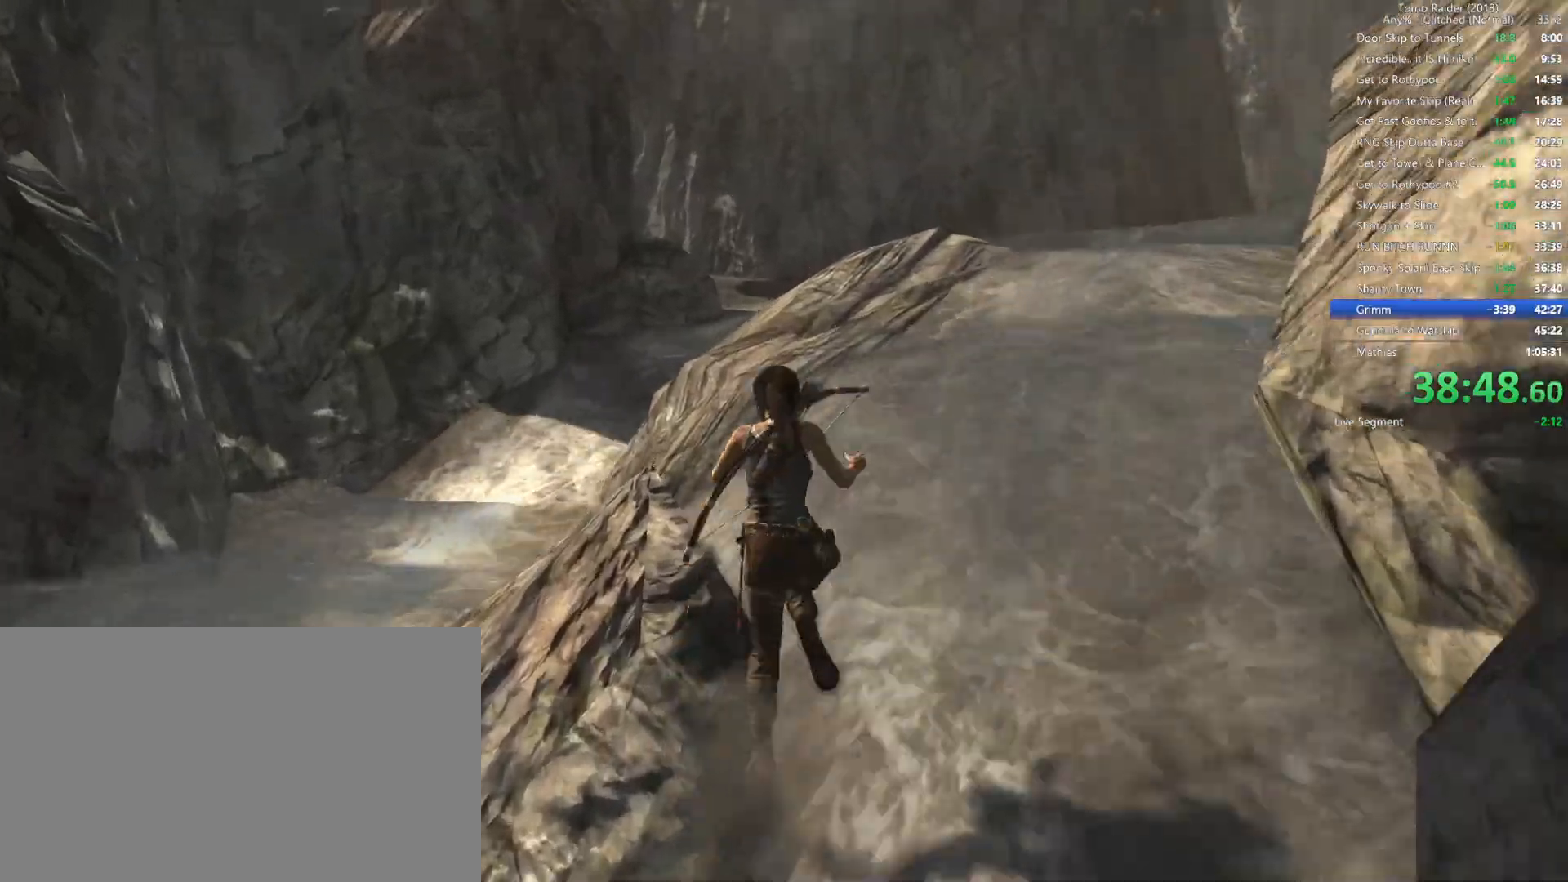
{"keys": ["w"], "mouse": [], "events": []}
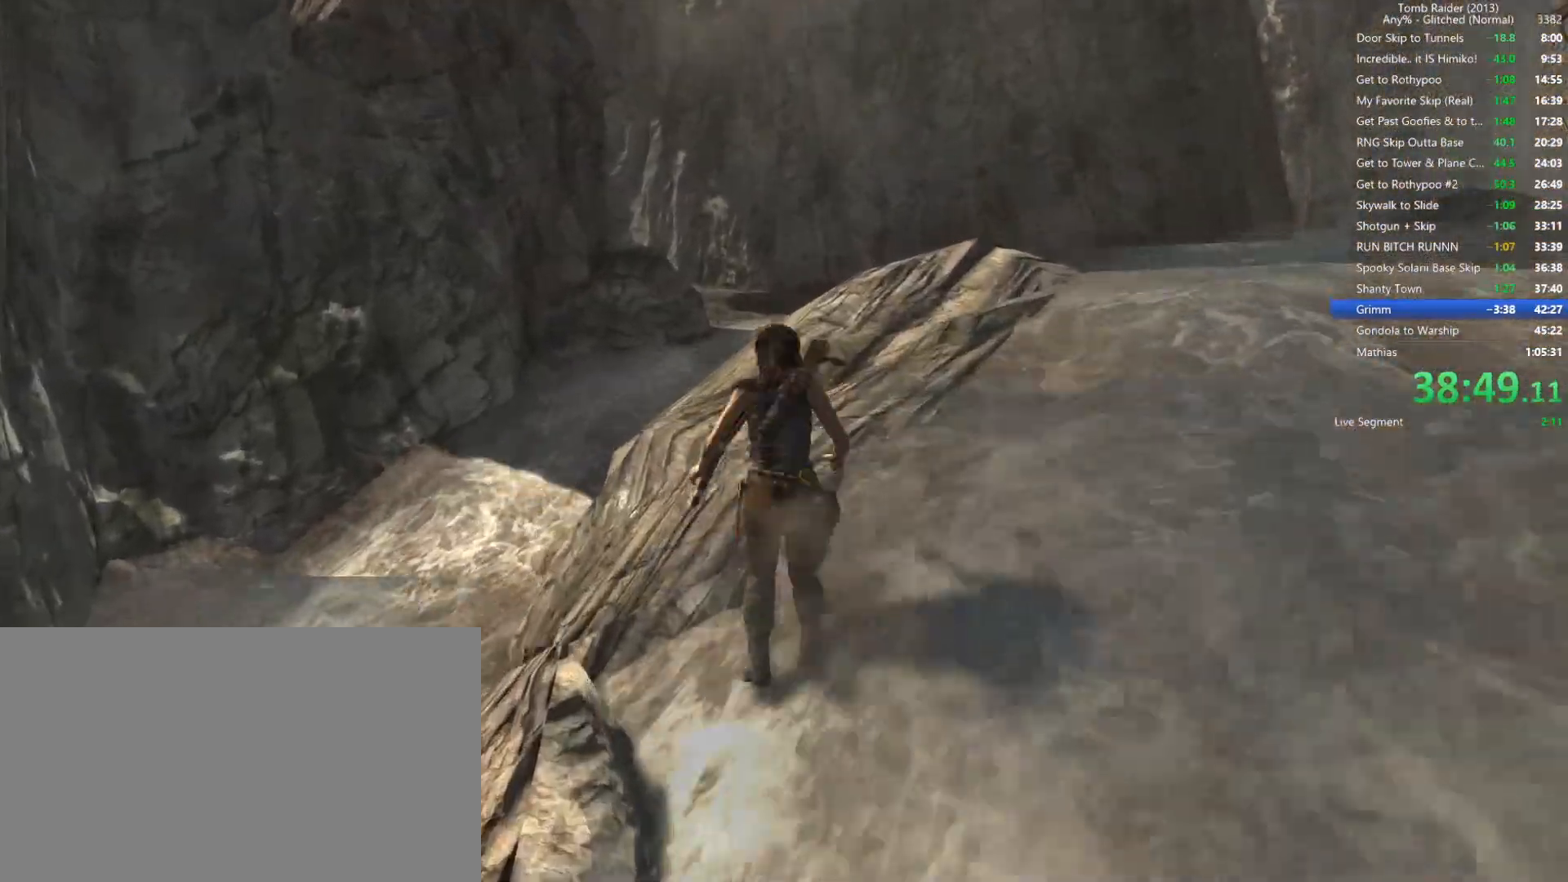
{"keys": ["w"], "mouse": [], "events": []}
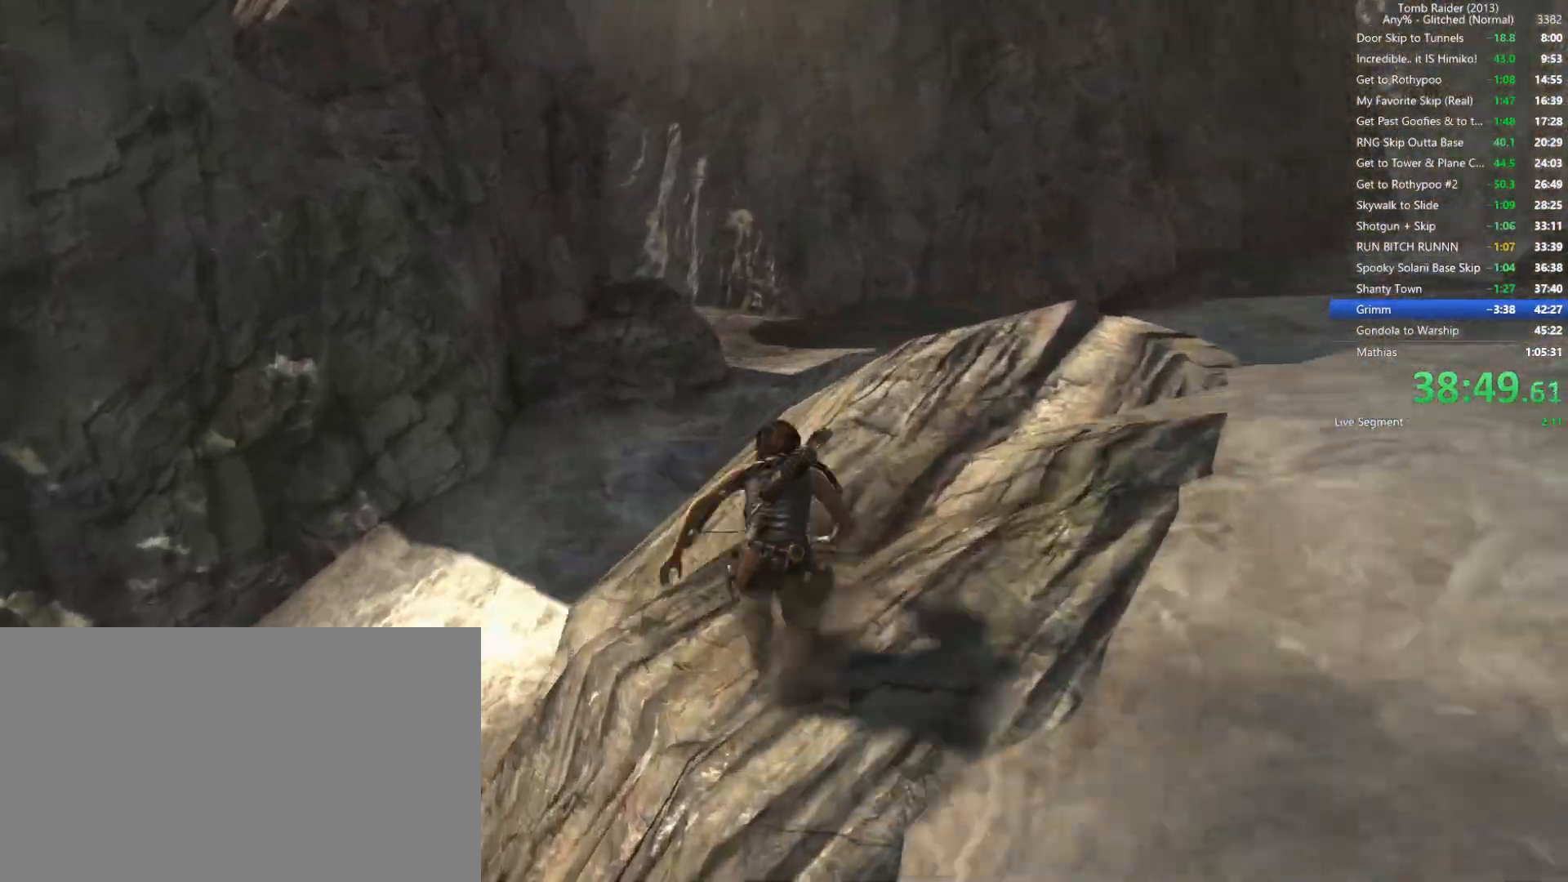
{"keys": ["w"], "mouse": []}
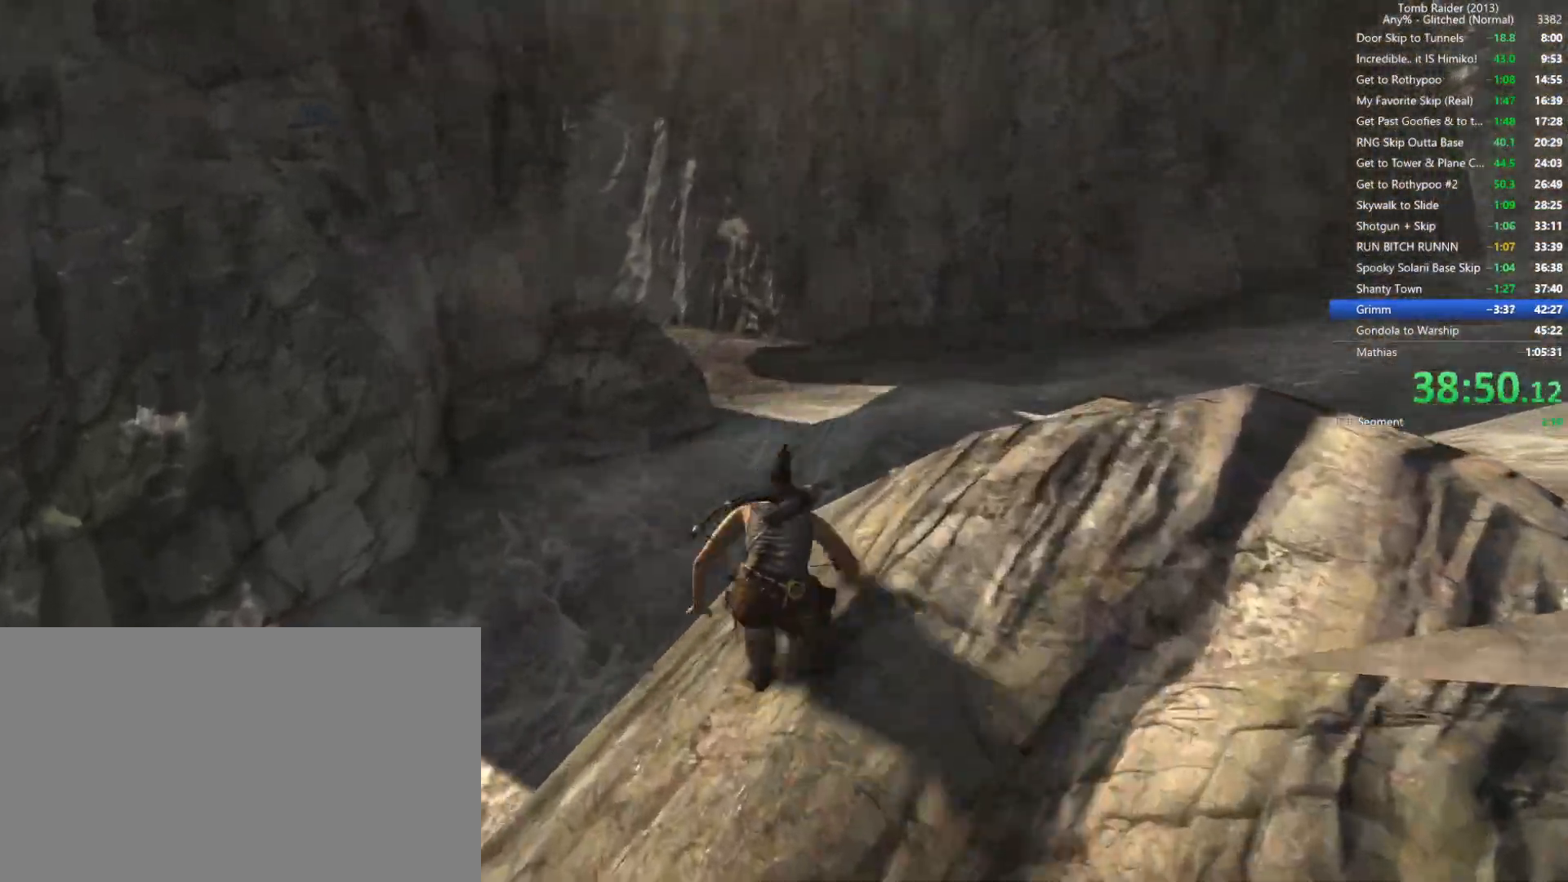
{"keys": ["w"], "mouse": [], "events": []}
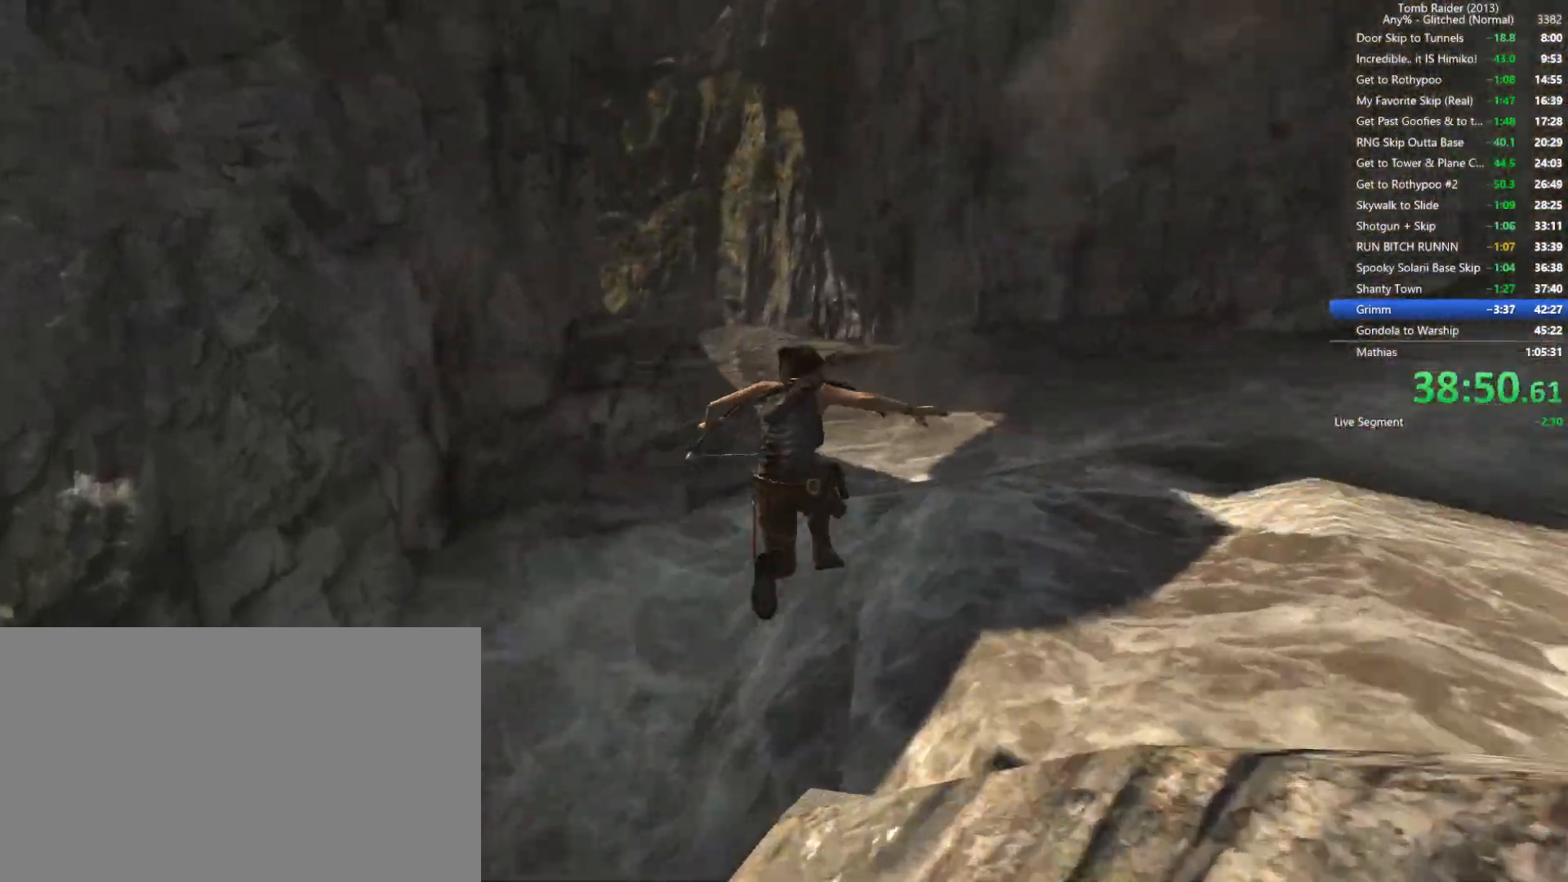
{"keys": ["w"], "mouse": [], "events": []}
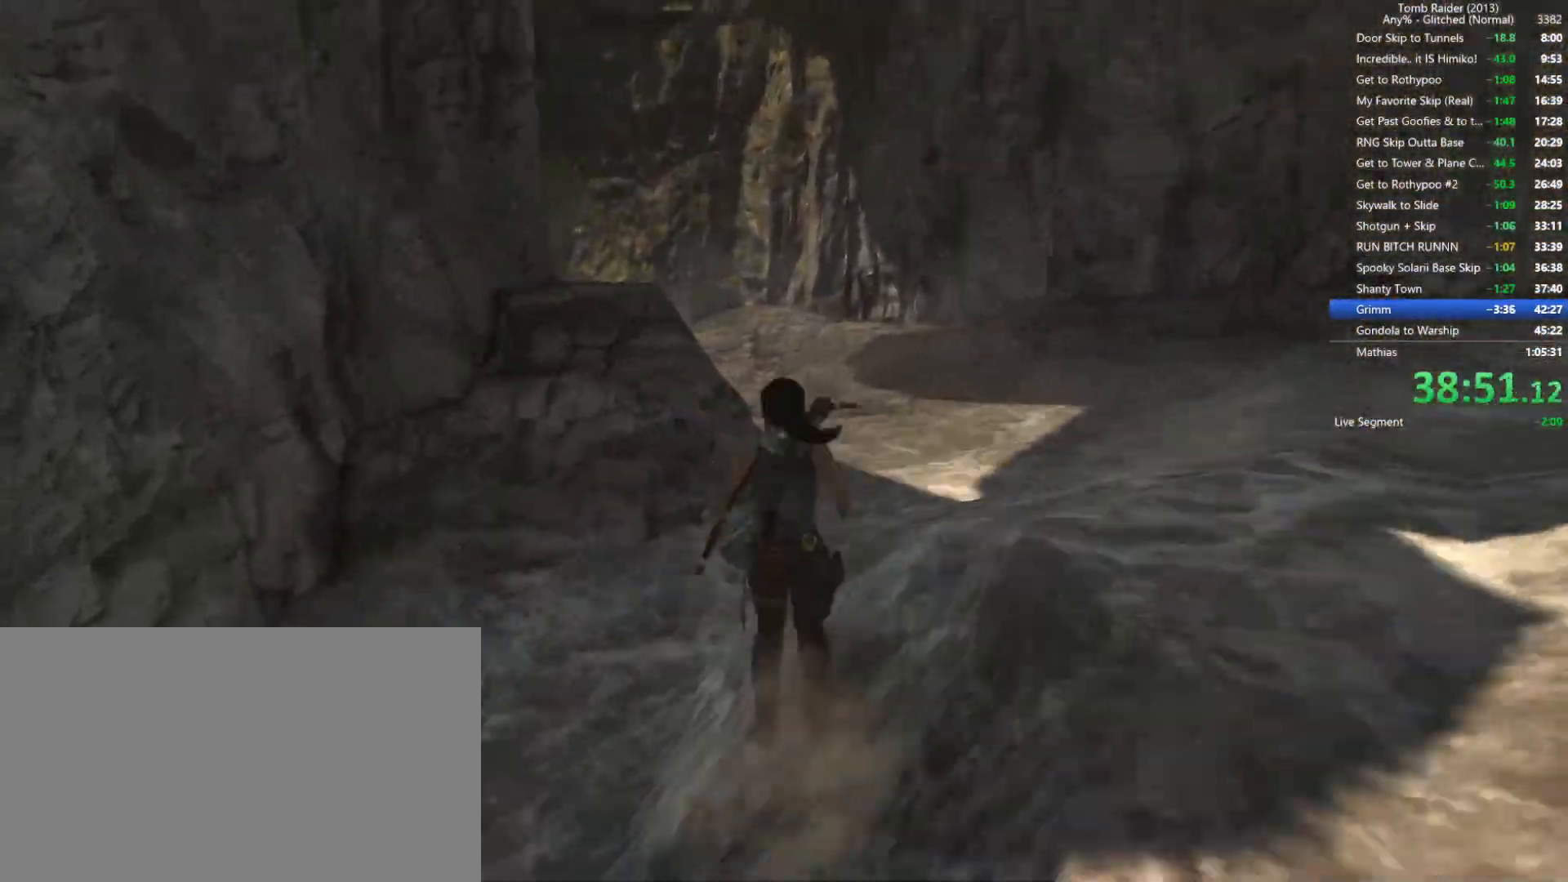
{"keys": ["w"], "mouse": [], "events": []}
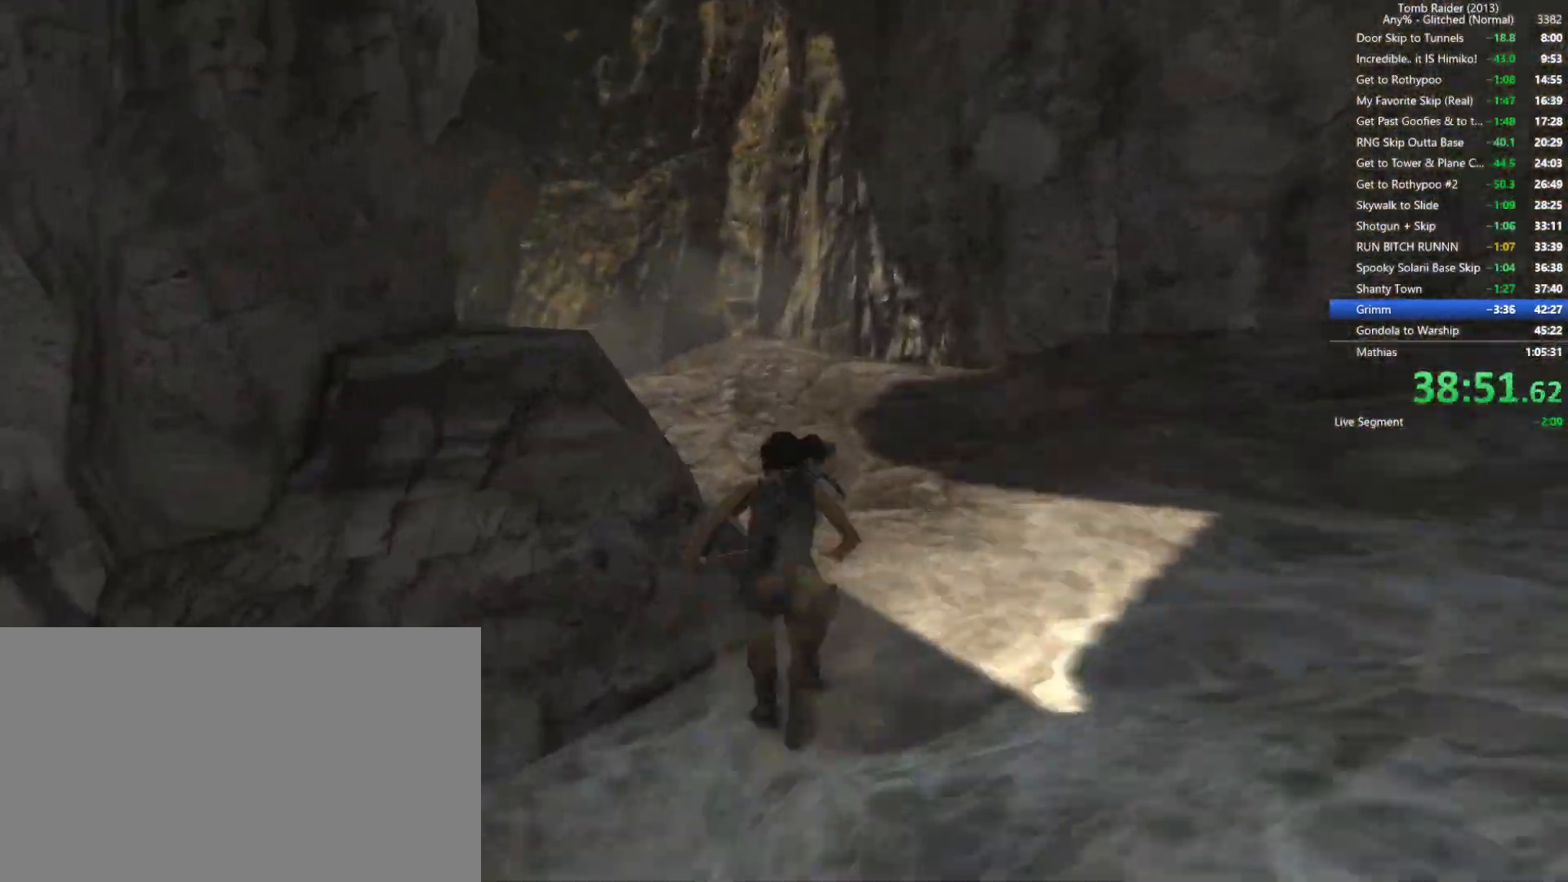
{"keys": ["w"], "mouse": [], "events": []}
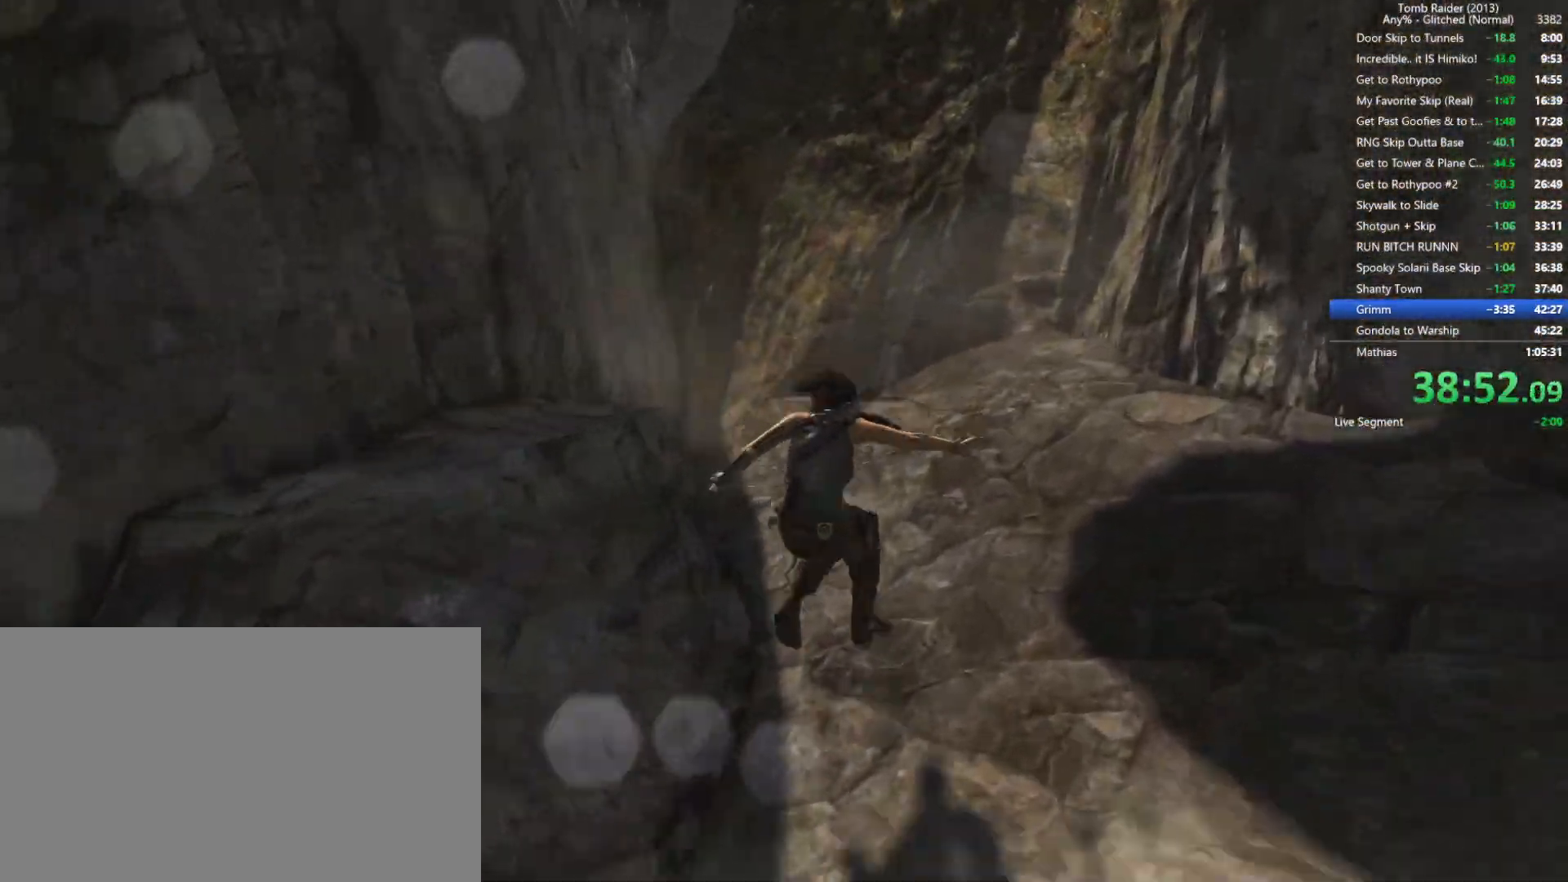
{"keys": ["a"], "mouse": [], "events": [[217, "a", "down"], [400, "w", "up"]]}
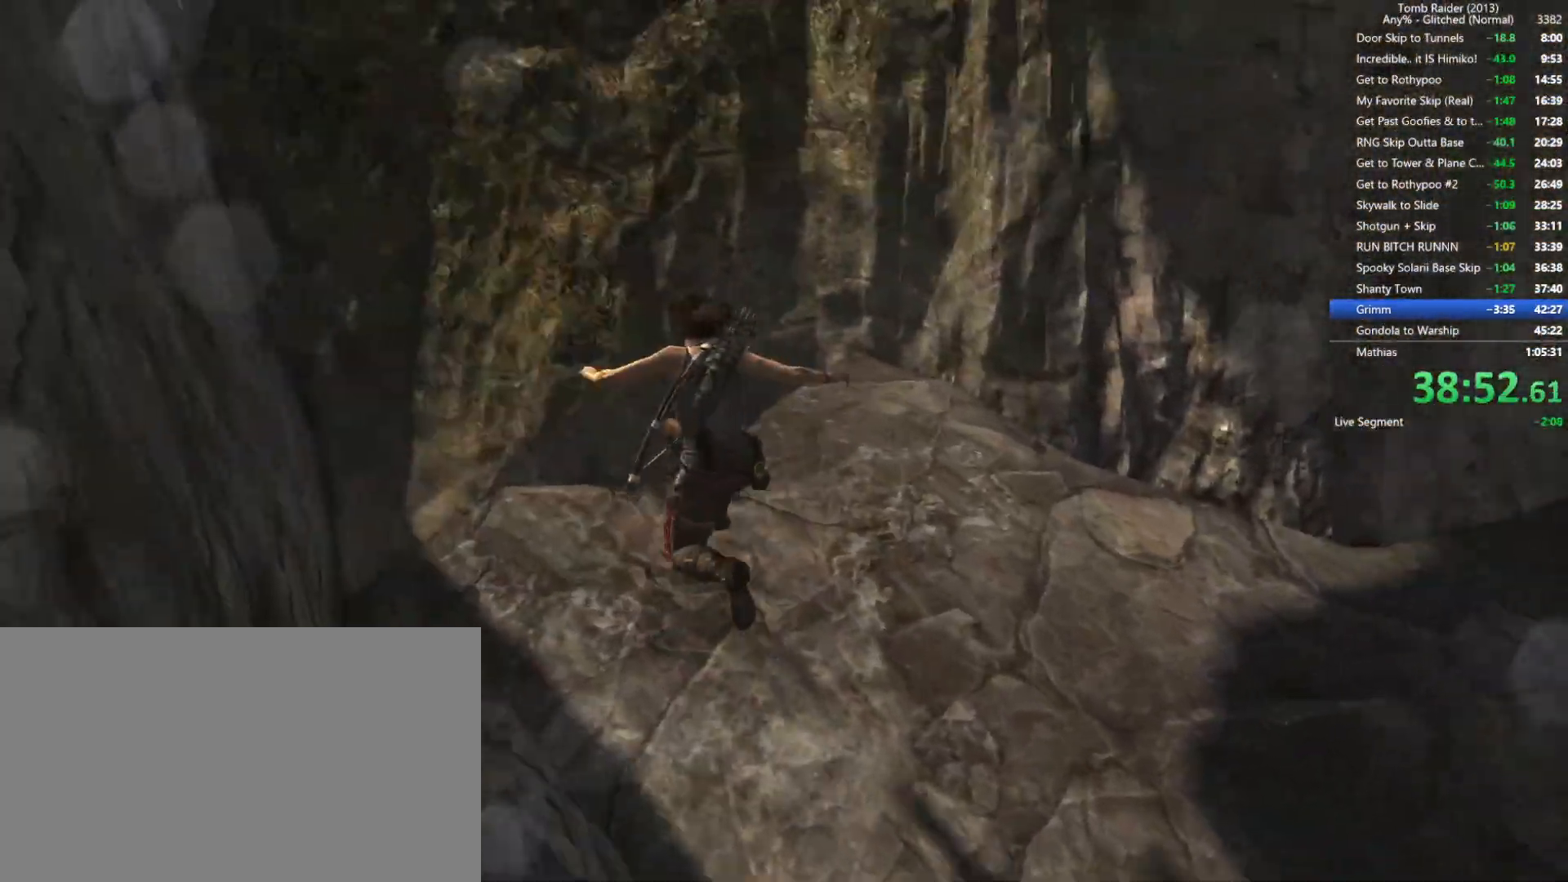
{"keys": ["a"], "mouse": ["right"], "events": [[417, "mouse_right", "down"]]}
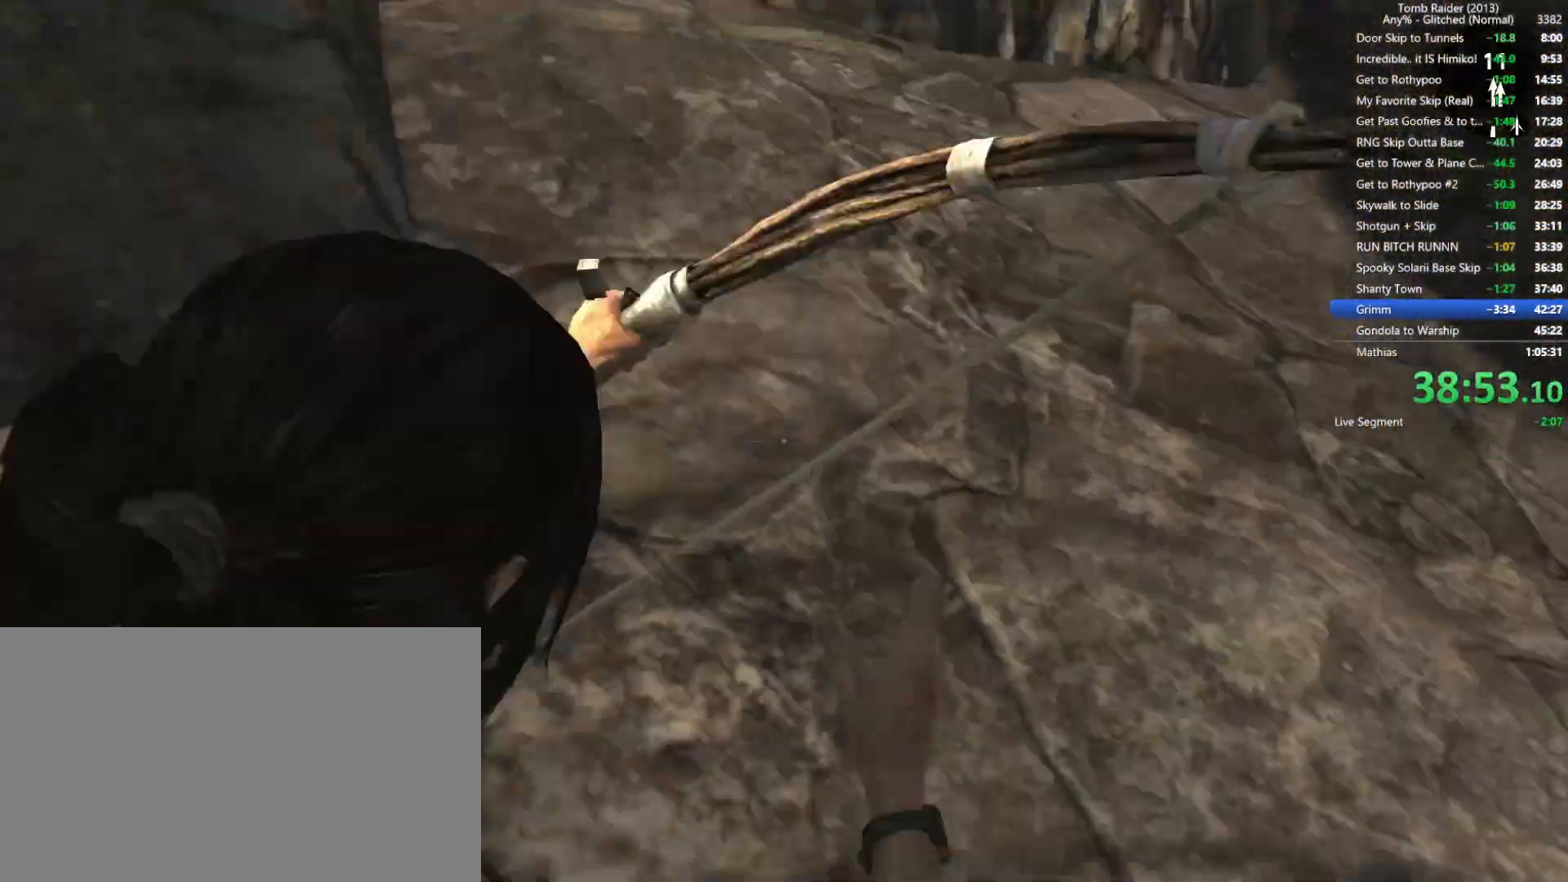
{"keys": ["a"], "mouse": ["right"], "events": [[100, "a", "up"], [217, "a", "down"]]}
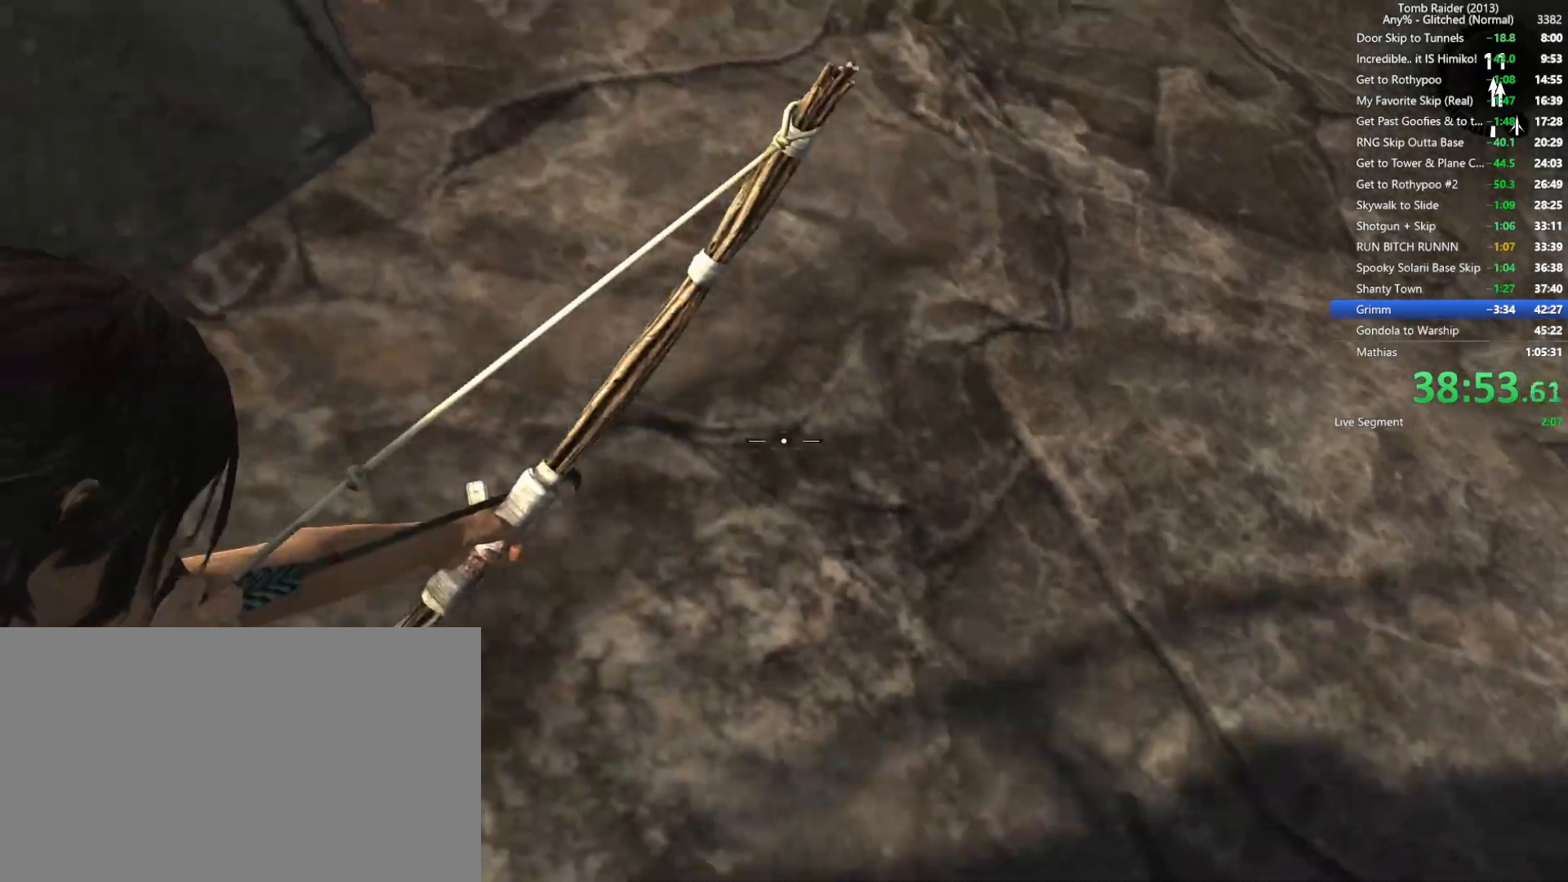
{"keys": ["s", "shift"], "mouse": ["right"], "events": [[67, "a", "up"], [400, "s", "down"], [500, "shift", "down"]]}
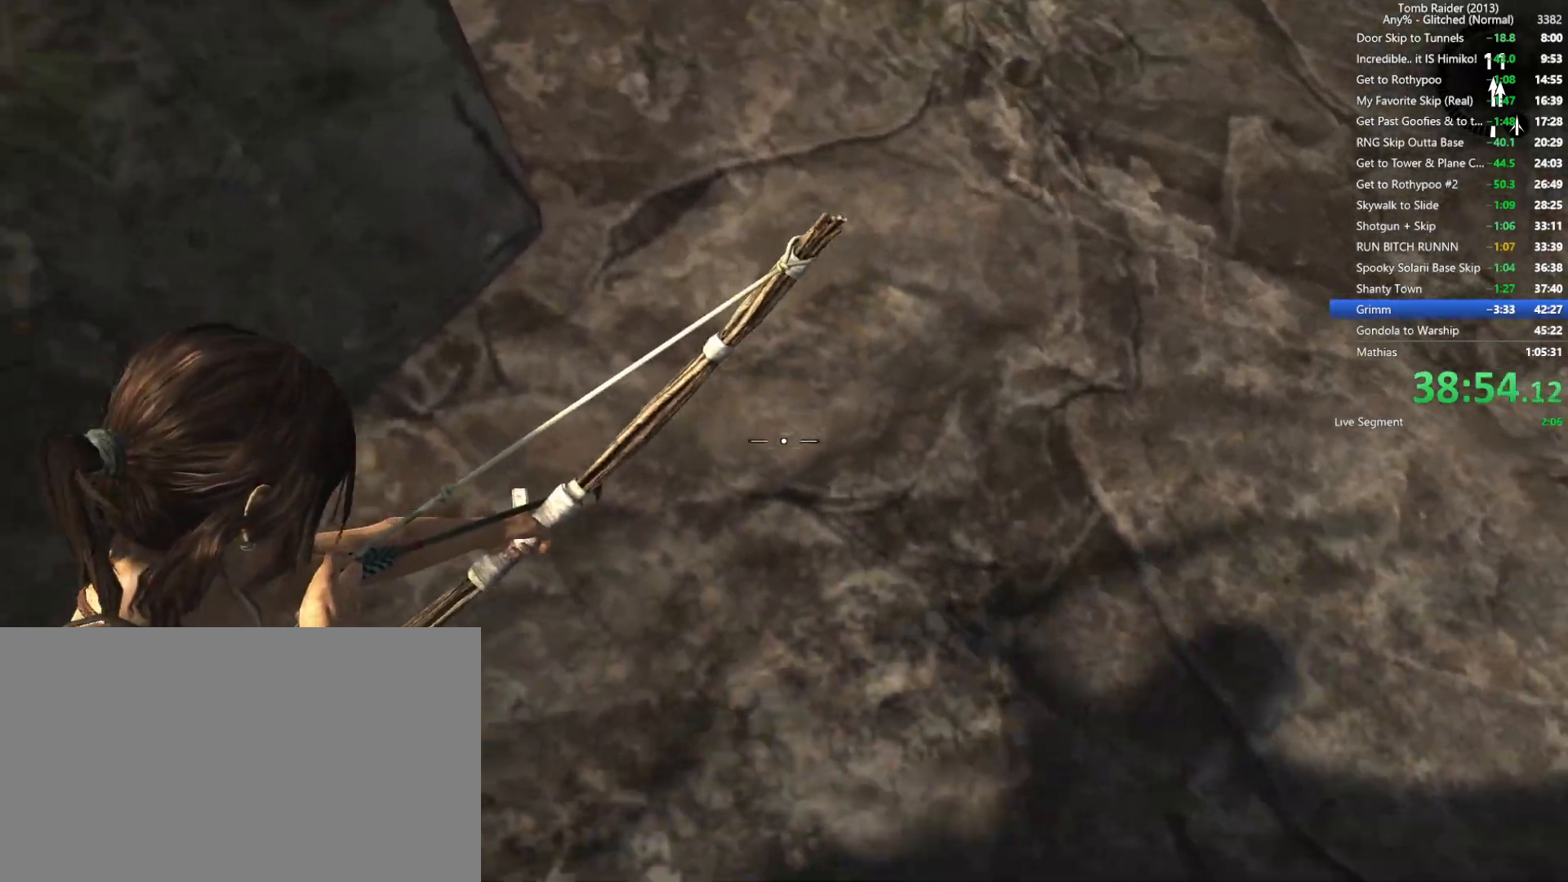
{"keys": ["s"], "mouse": ["right"], "events": [[117, "shift", "up"]]}
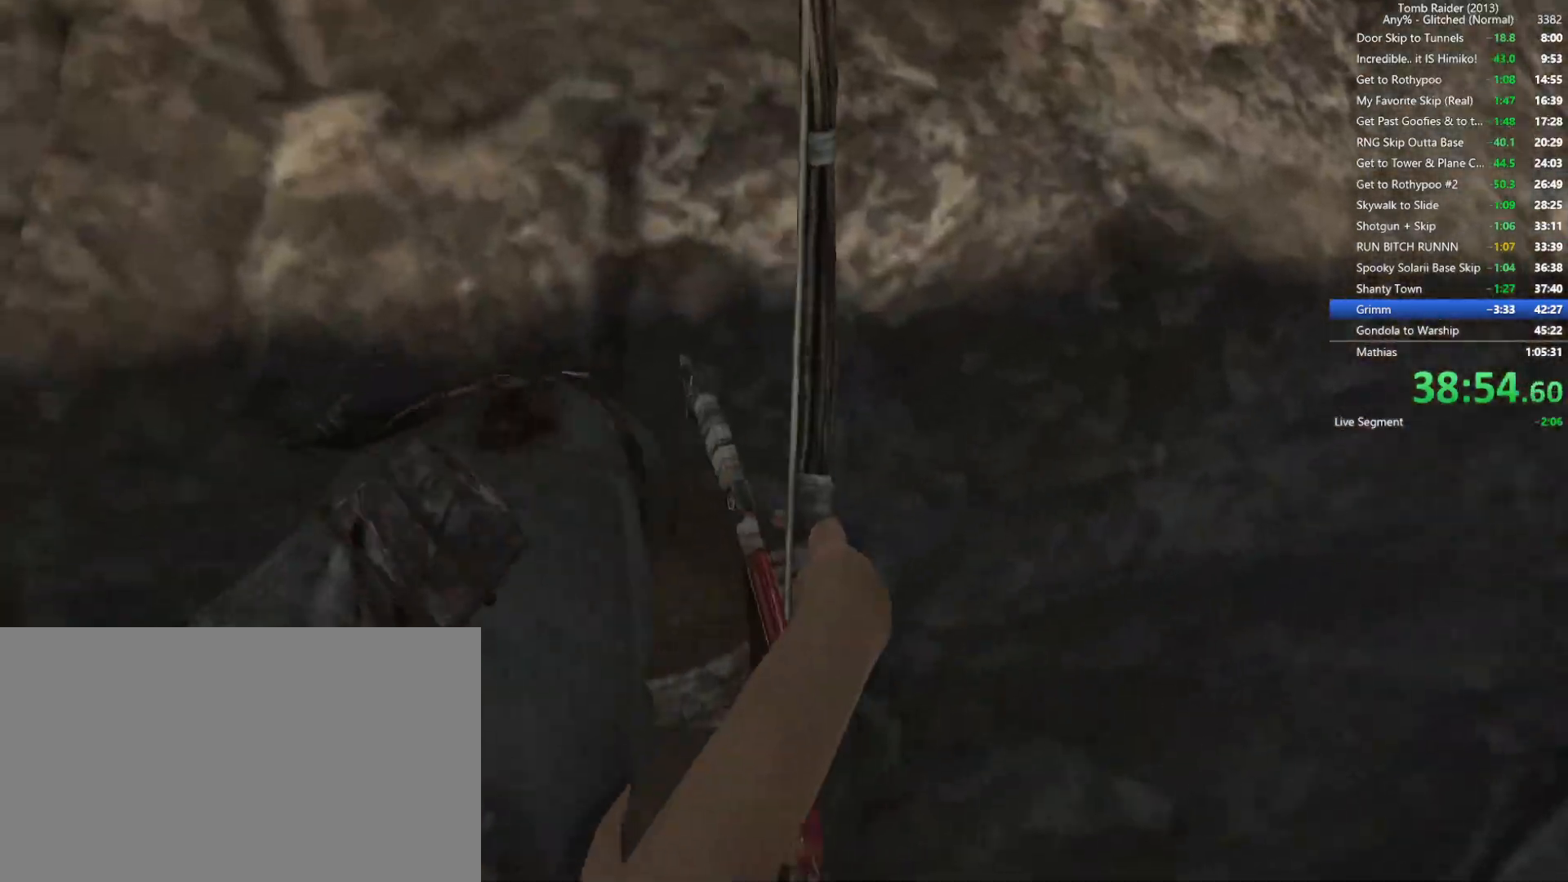
{"keys": ["s"], "mouse": ["right"], "events": []}
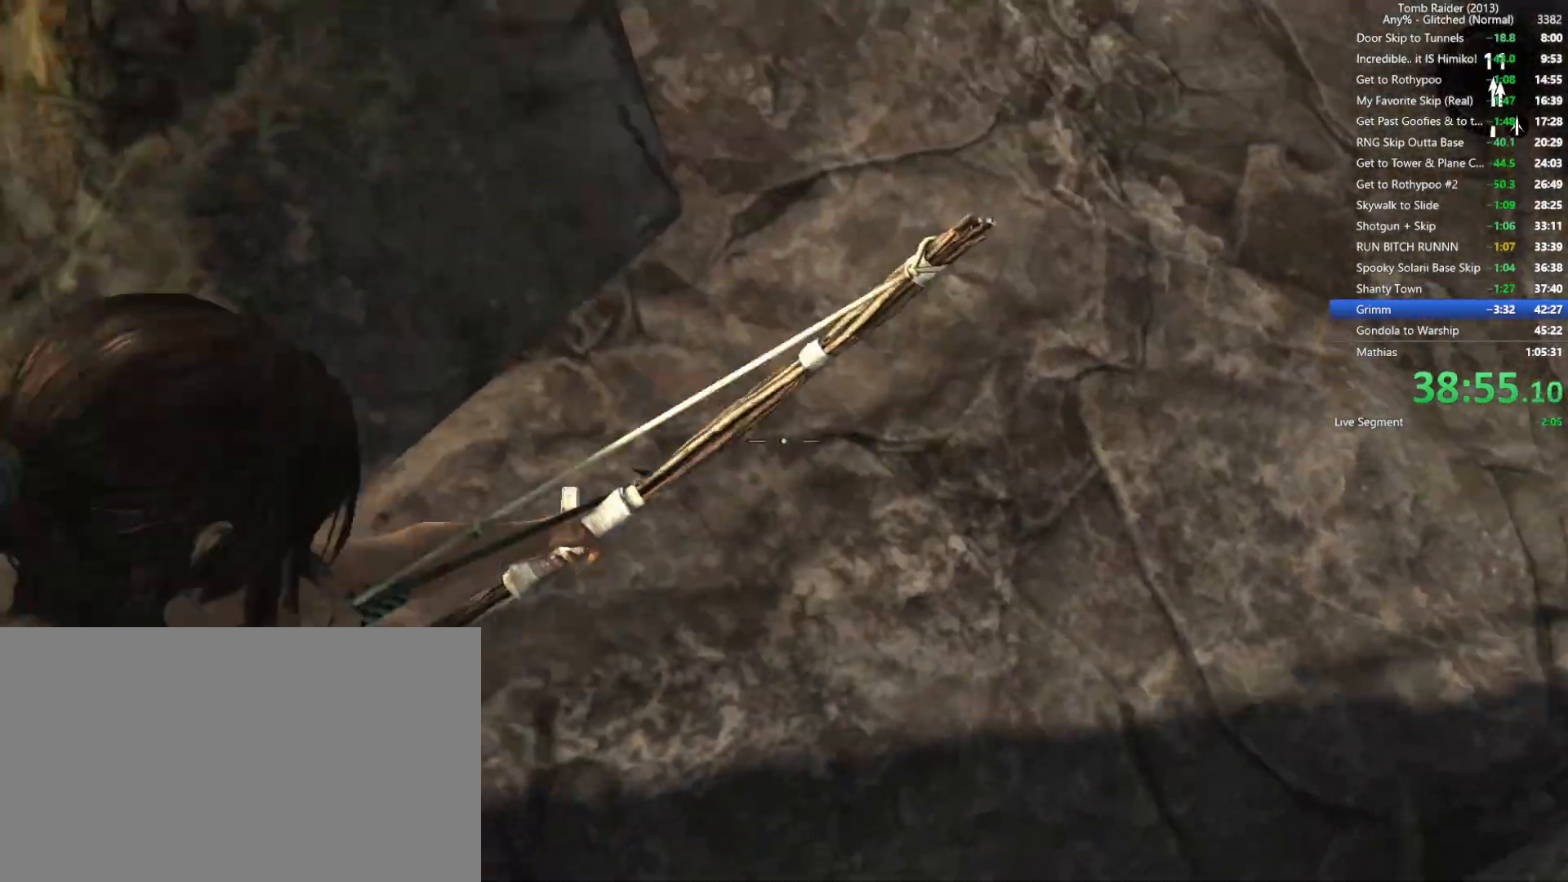
{"keys": ["s"], "mouse": ["right"], "events": []}
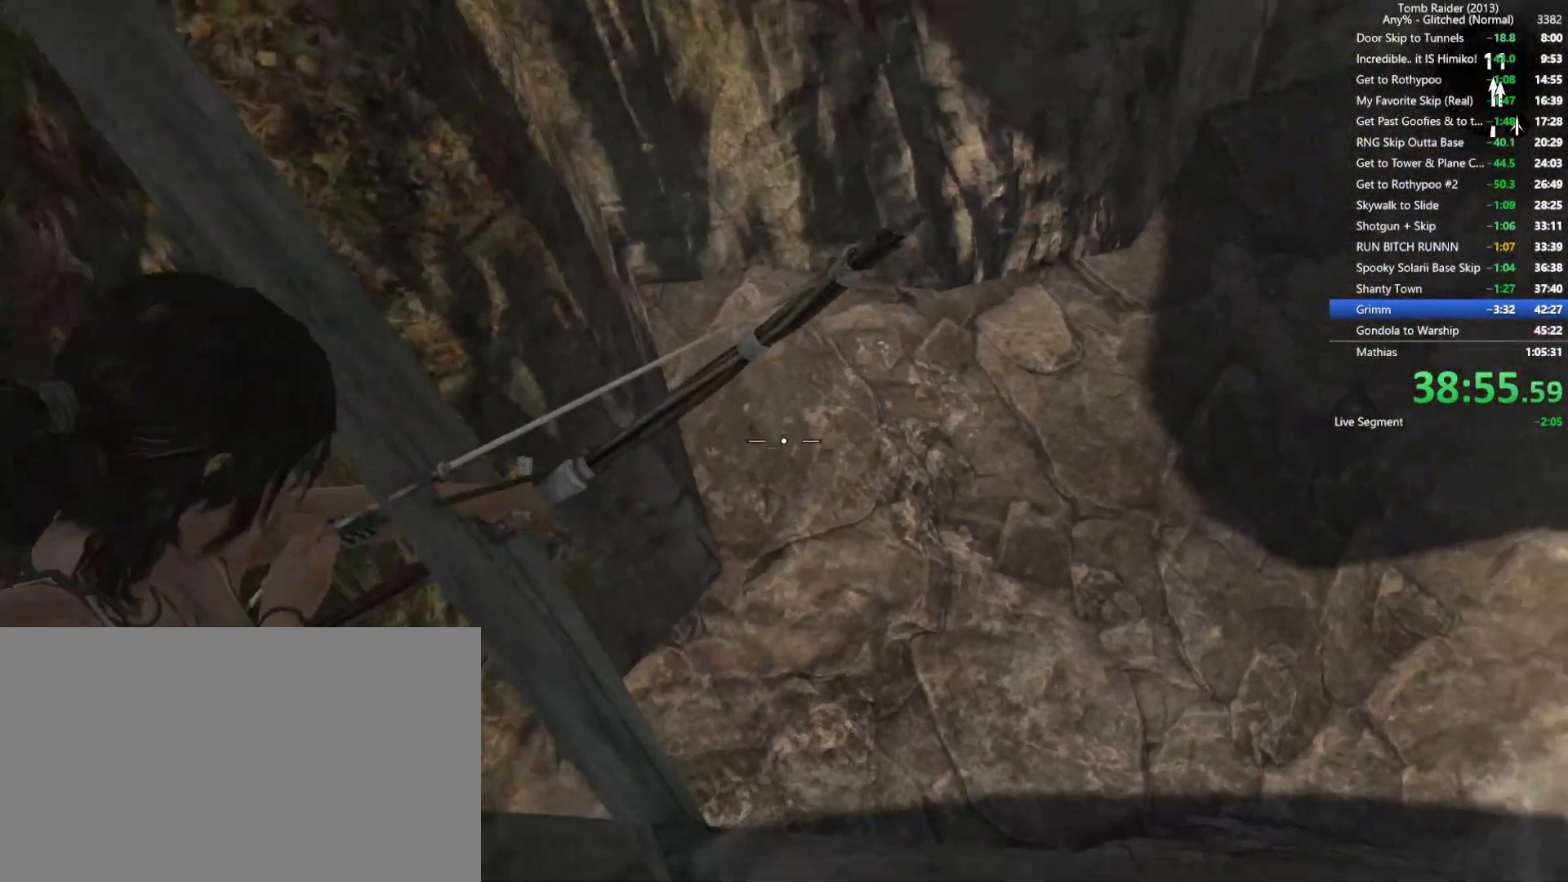
{"keys": ["s"], "mouse": ["right"], "events": []}
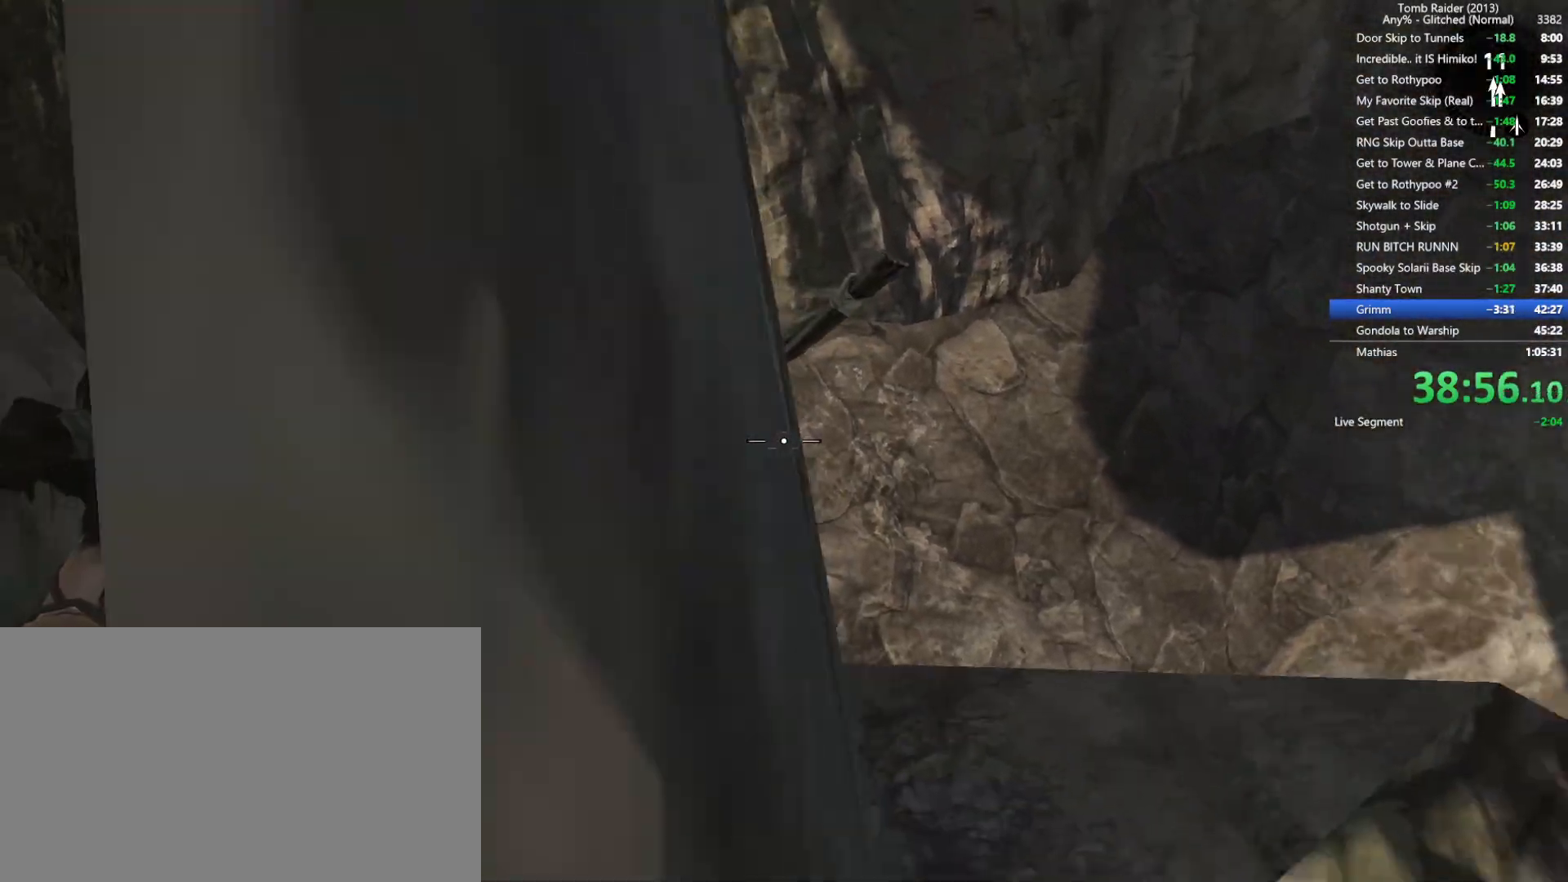
{"keys": ["s"], "mouse": ["right"], "events": []}
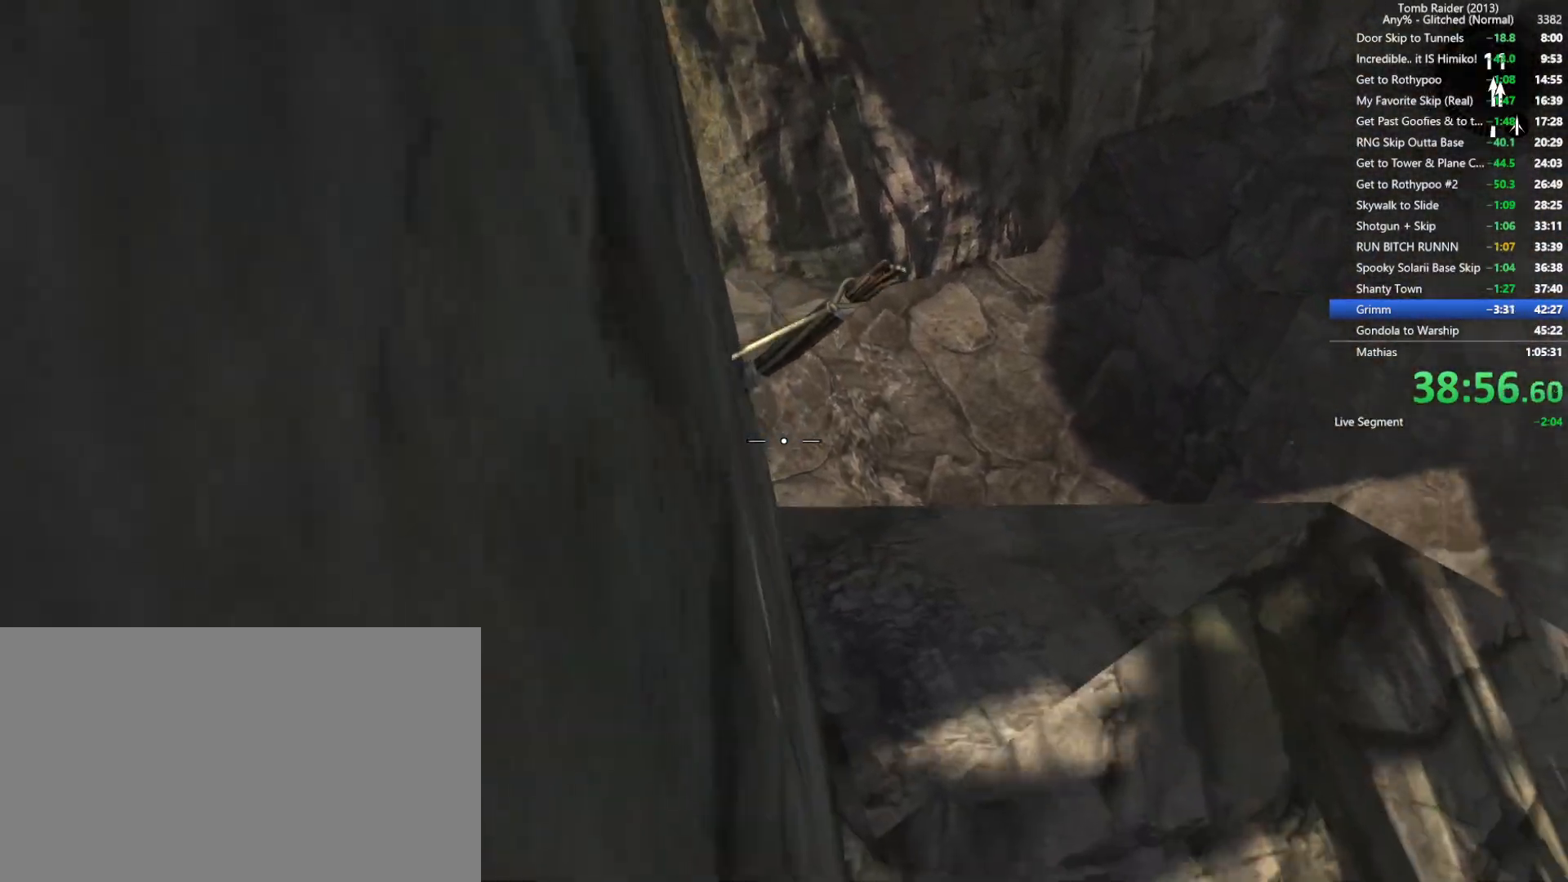
{"keys": ["s"], "mouse": ["right"], "events": [[317, "shift", "down"], [450, "shift", "up"]]}
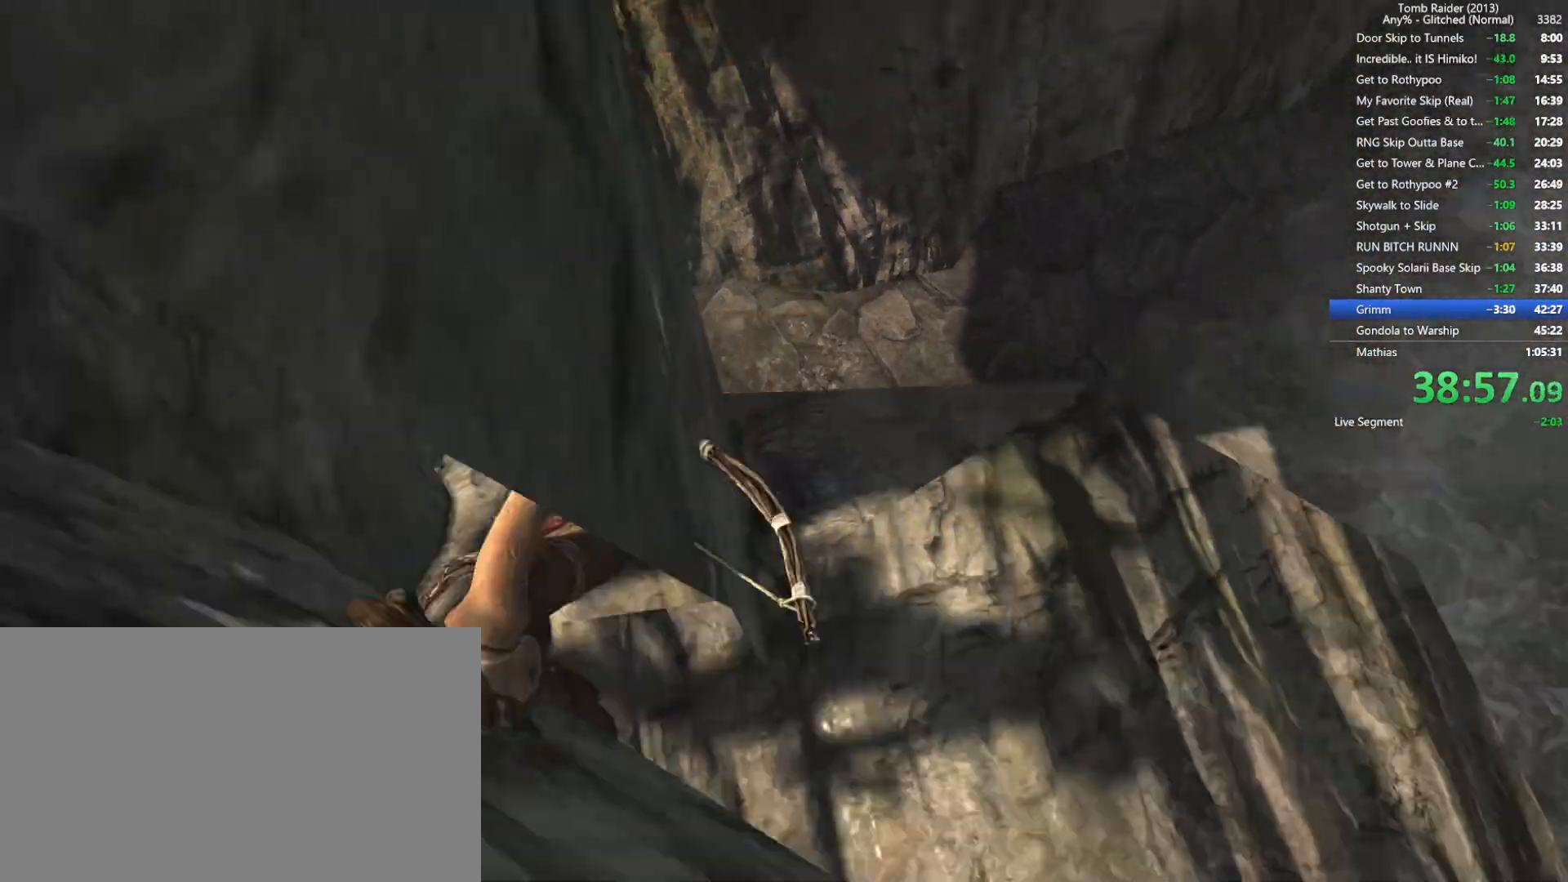
{"keys": ["s"], "mouse": ["right"], "events": []}